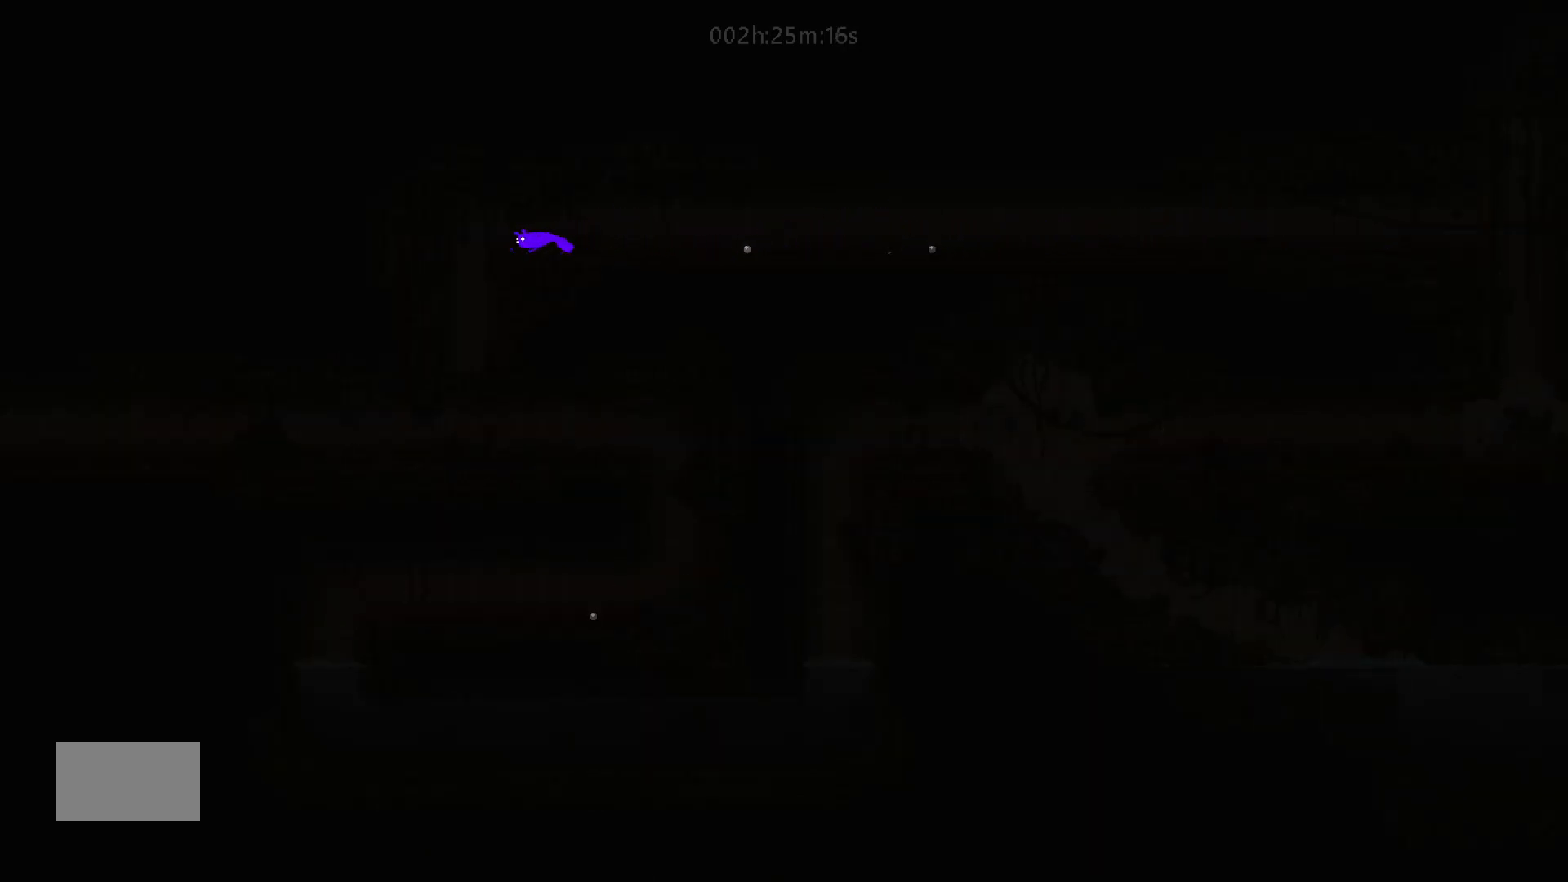
Gameplay with keyboard and mouse; each line is a JSON object with the keys held at the frame after it. "events" lists presses ("down") and releases ("up") of "down", "g", "j", "left", "right", "t" and "up" between this image and that frame as [ms after this image, input, new state], when the widget could be followed in between. No other keys are recorded. "mouse_move" is the direction in which the mouse moves at that frame (one of eight, or "still"), when it could be read. Mouse buttons are not recorded.
{"keys": ["down", "left"], "mouse_move": "down-left", "events": [[283, "down", "down"]]}
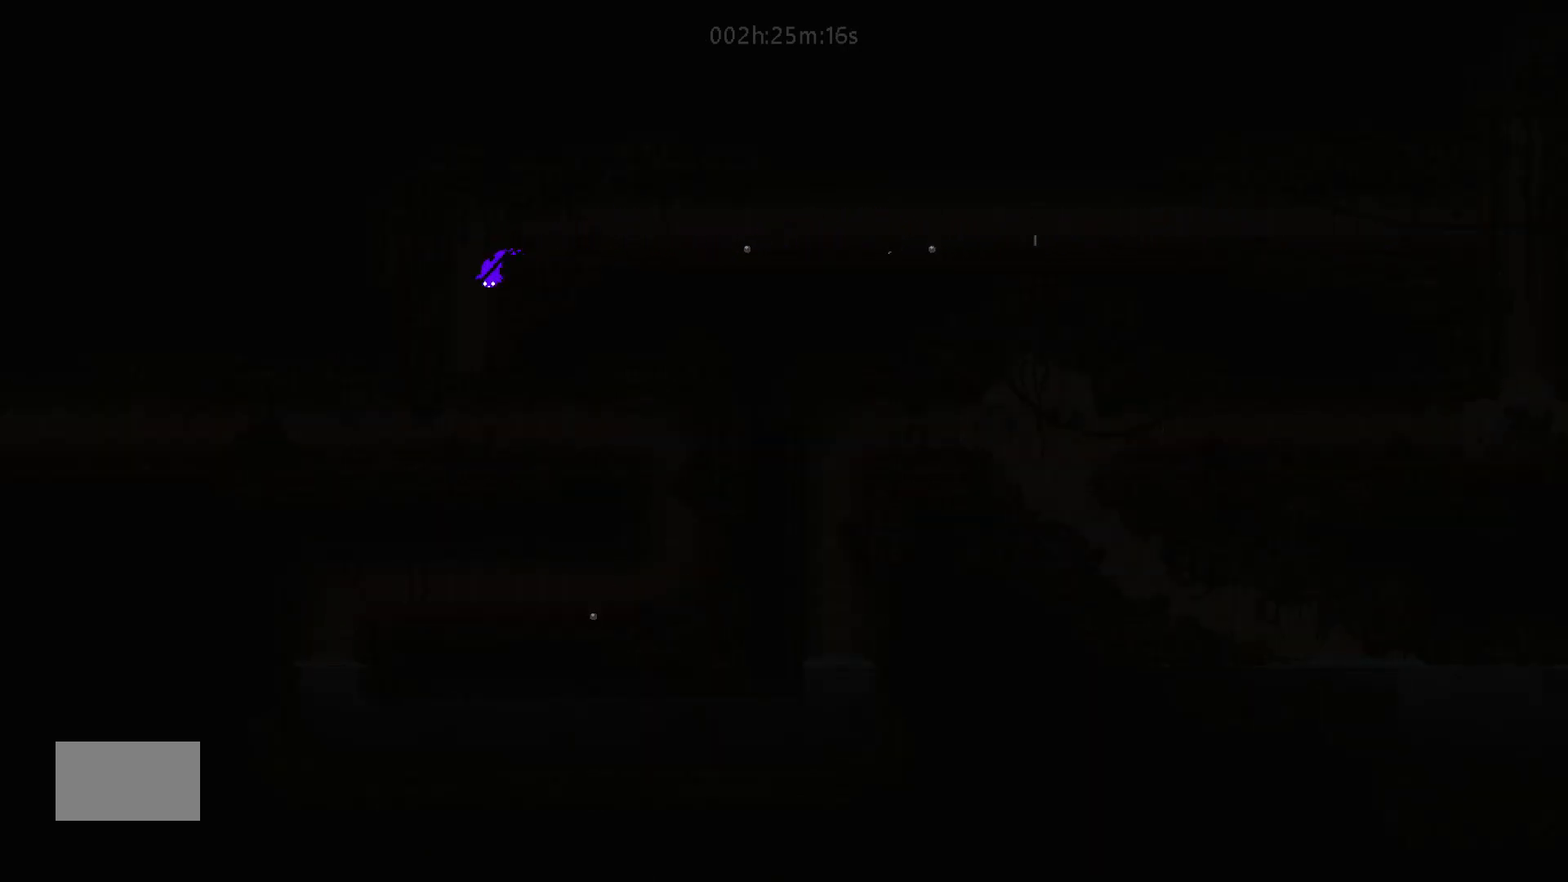
{"keys": ["left"], "mouse_move": "left", "events": [[483, "down", "up"]]}
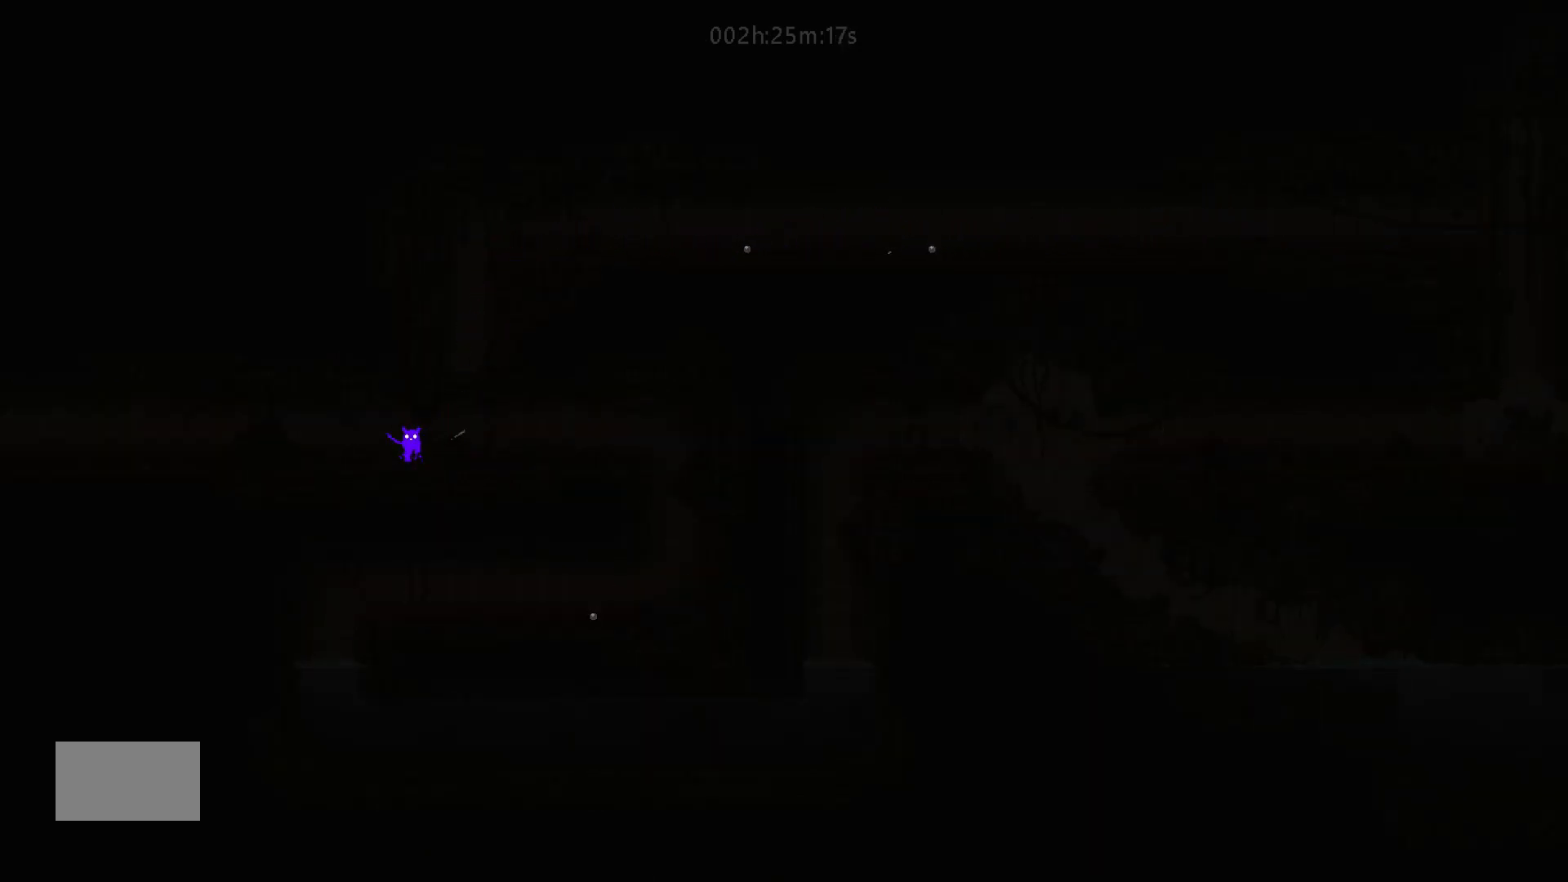
{"keys": ["left"], "mouse_move": "left", "events": []}
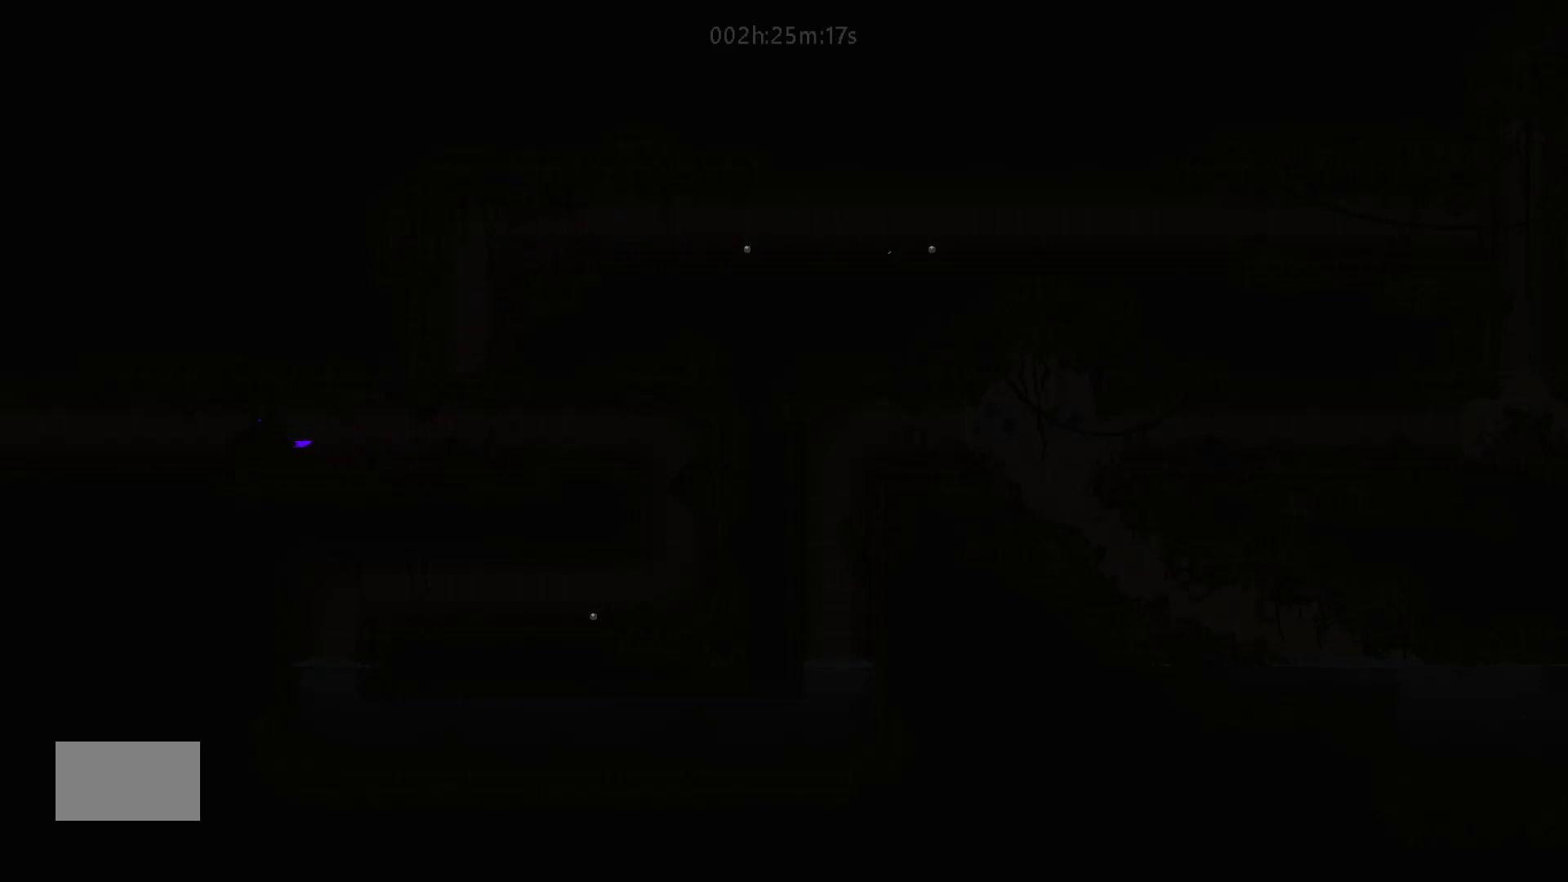
{"keys": ["left"], "mouse_move": "left", "events": [[117, "j", "down"], [133, "down", "down"], [283, "down", "up"], [283, "j", "up"]]}
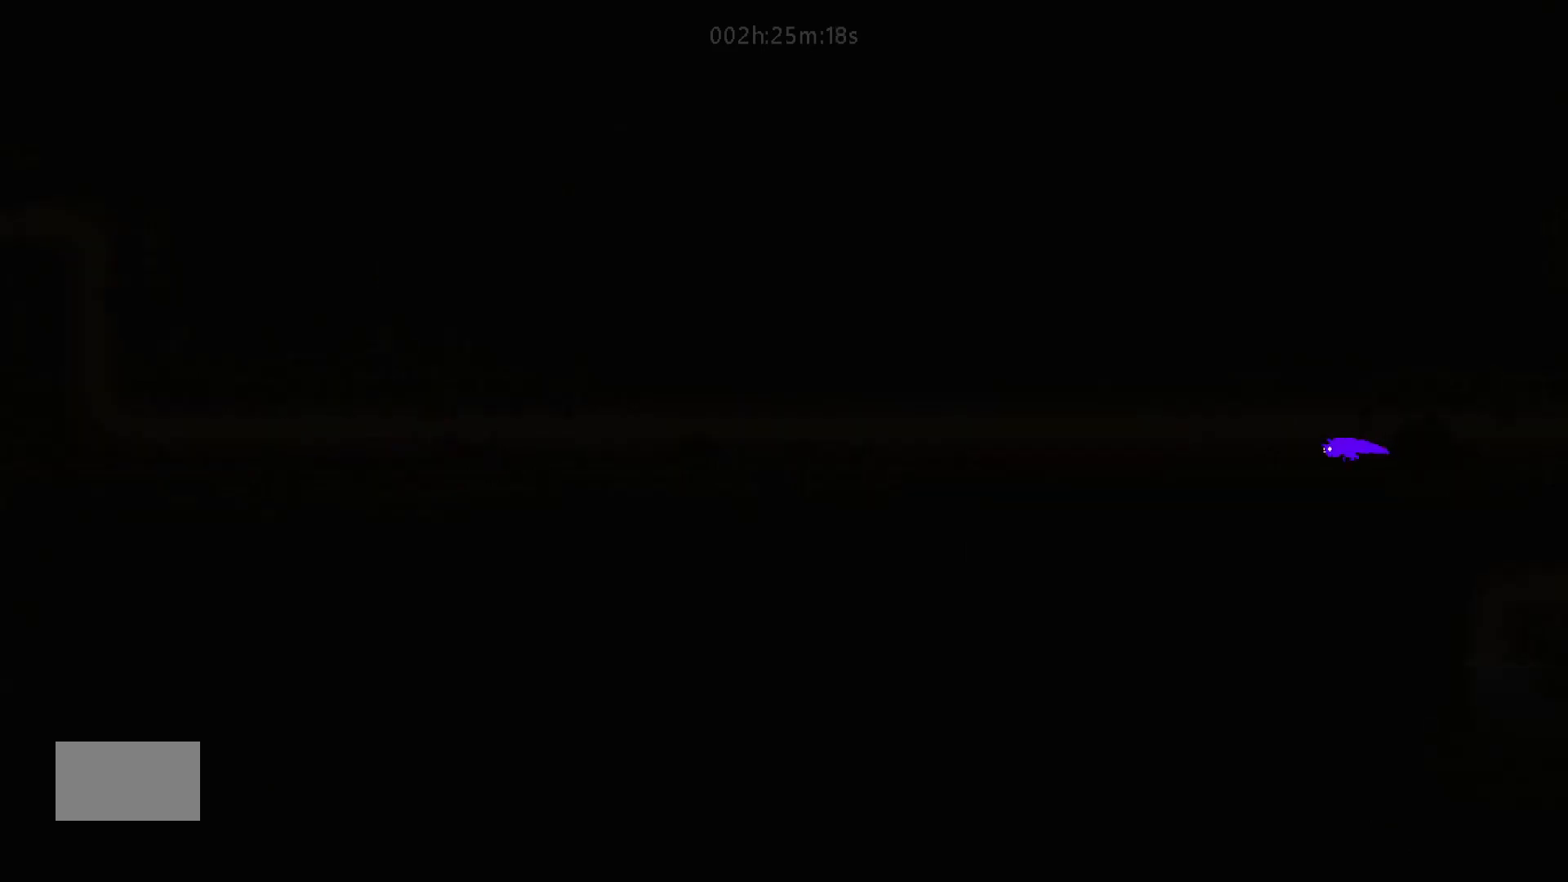
{"keys": ["left"], "mouse_move": "left", "events": [[33, "down", "down"], [33, "j", "down"], [217, "j", "up"], [333, "down", "up"]]}
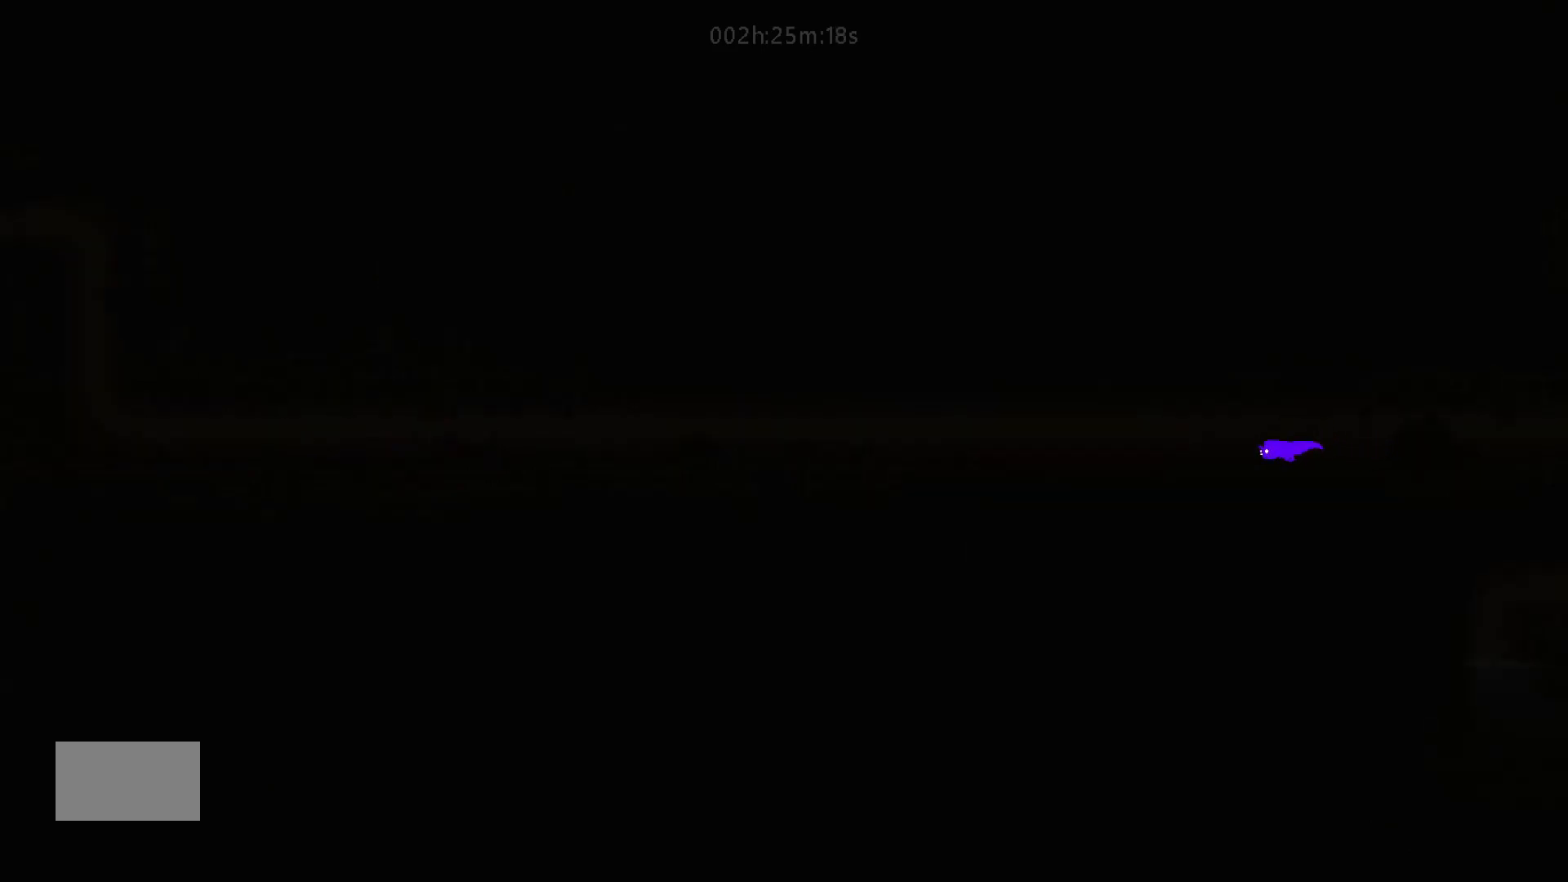
{"keys": ["left"], "mouse_move": "left", "events": [[33, "up", "down"], [183, "up", "up"]]}
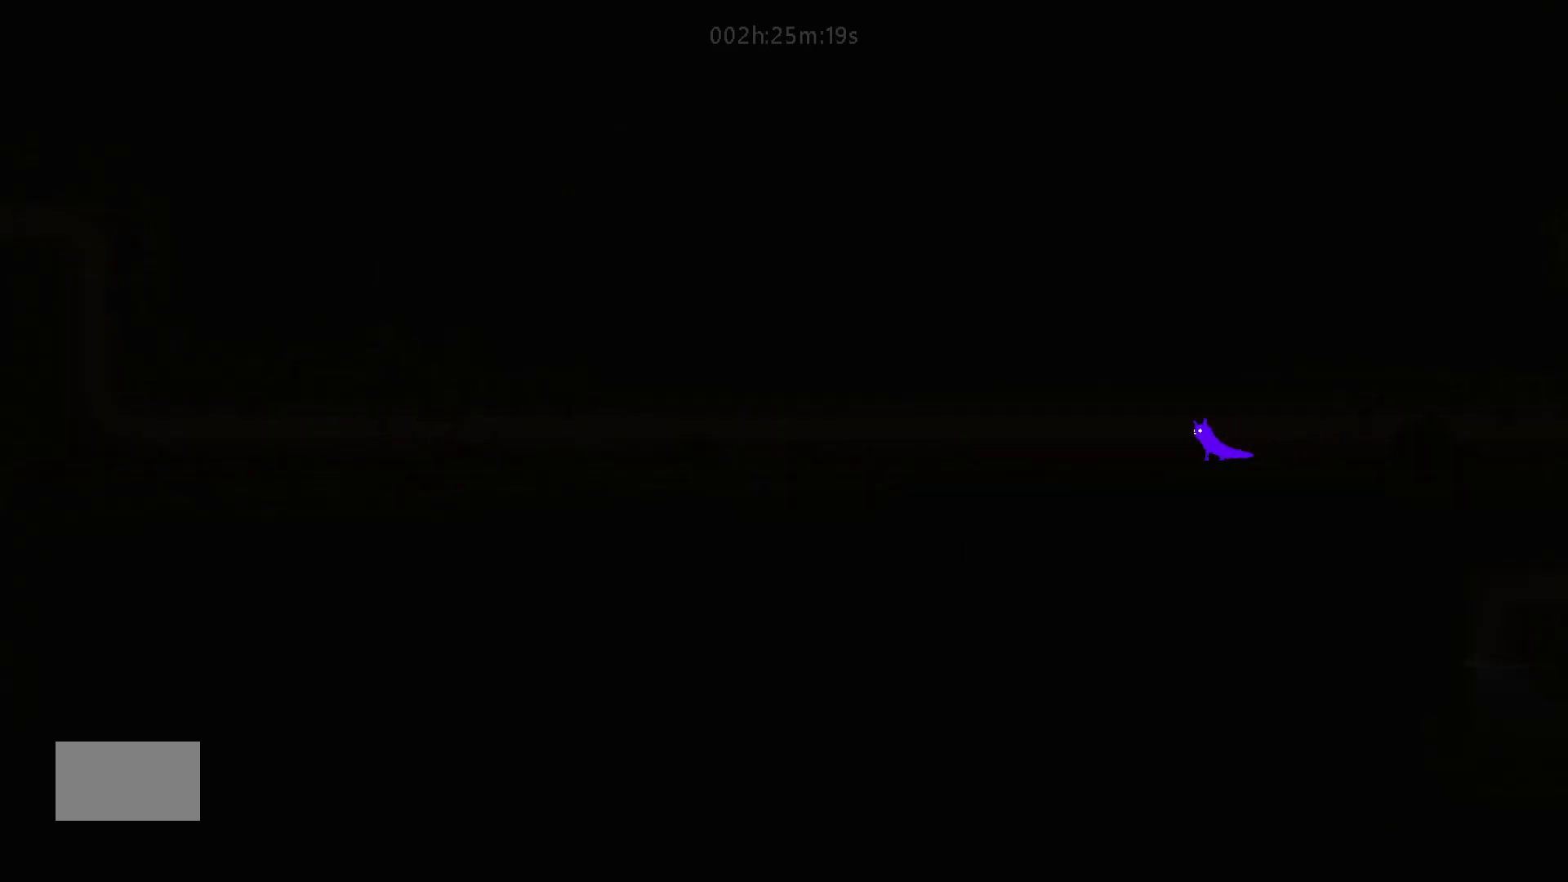
{"keys": ["left"], "mouse_move": "left", "events": [[283, "down", "down"], [283, "j", "down"], [417, "down", "up"], [433, "j", "up"]]}
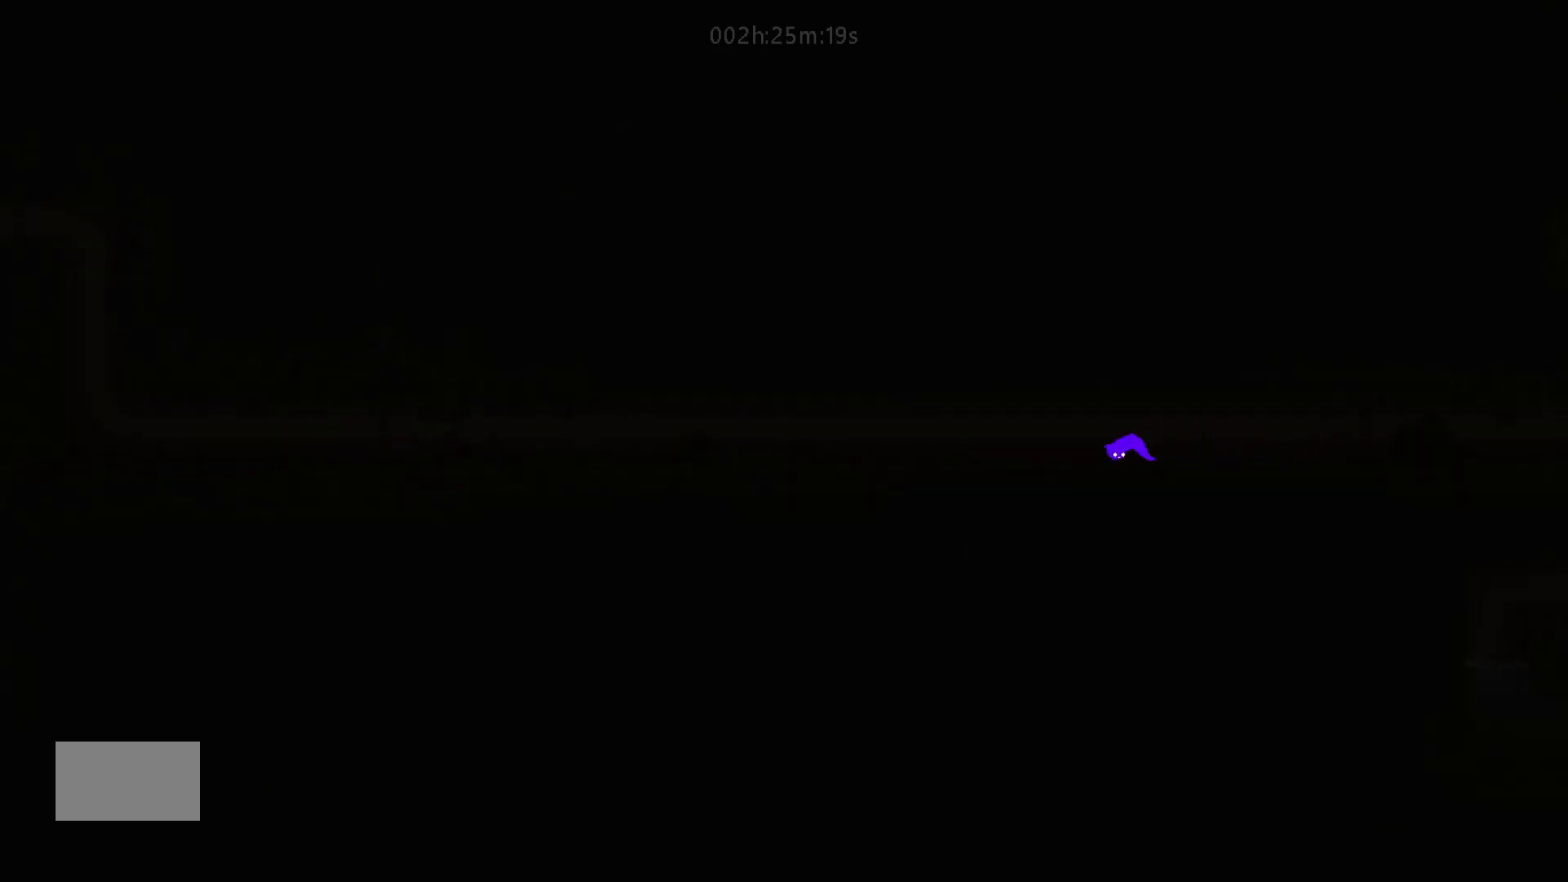
{"keys": ["down", "left"], "mouse_move": "down-left", "events": [[167, "down", "down"], [183, "j", "down"], [367, "j", "up"]]}
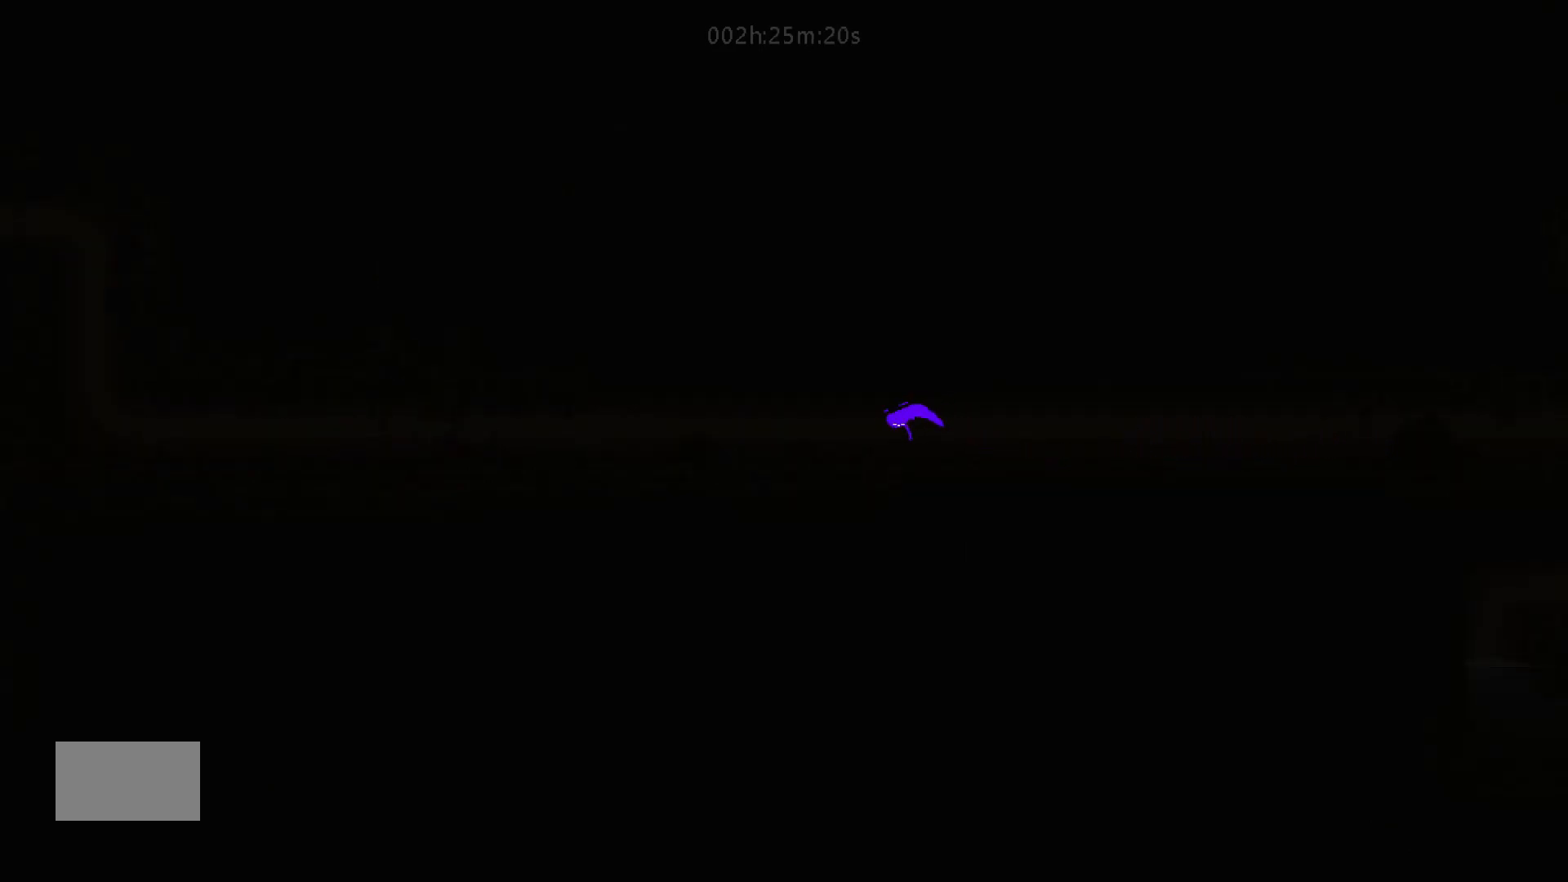
{"keys": ["down", "left"], "mouse_move": "down-left", "events": []}
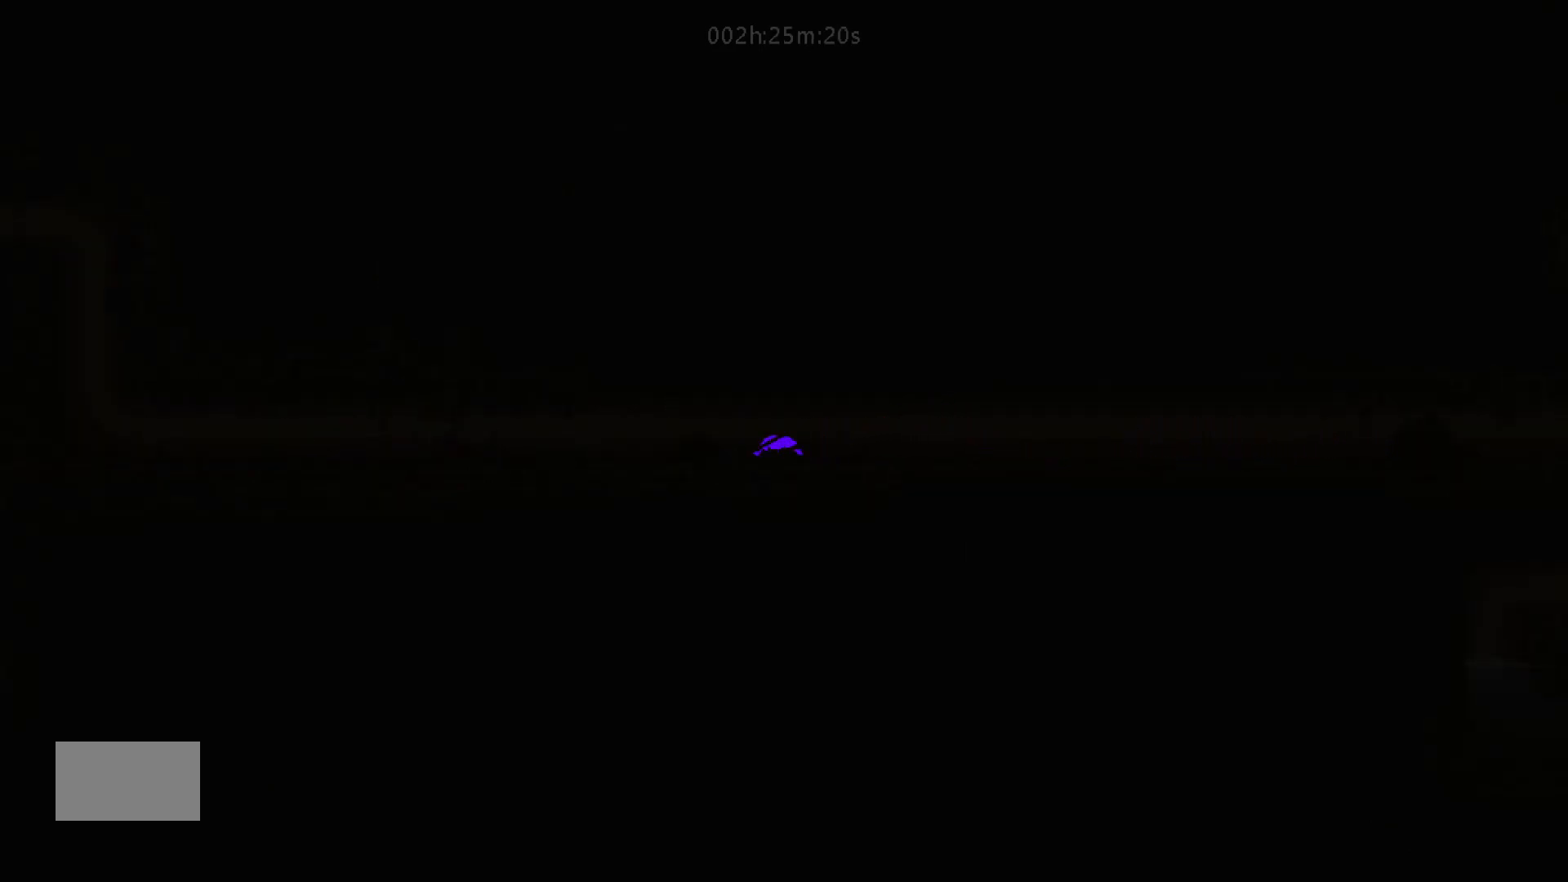
{"keys": ["left"], "mouse_move": "left", "events": [[317, "down", "up"]]}
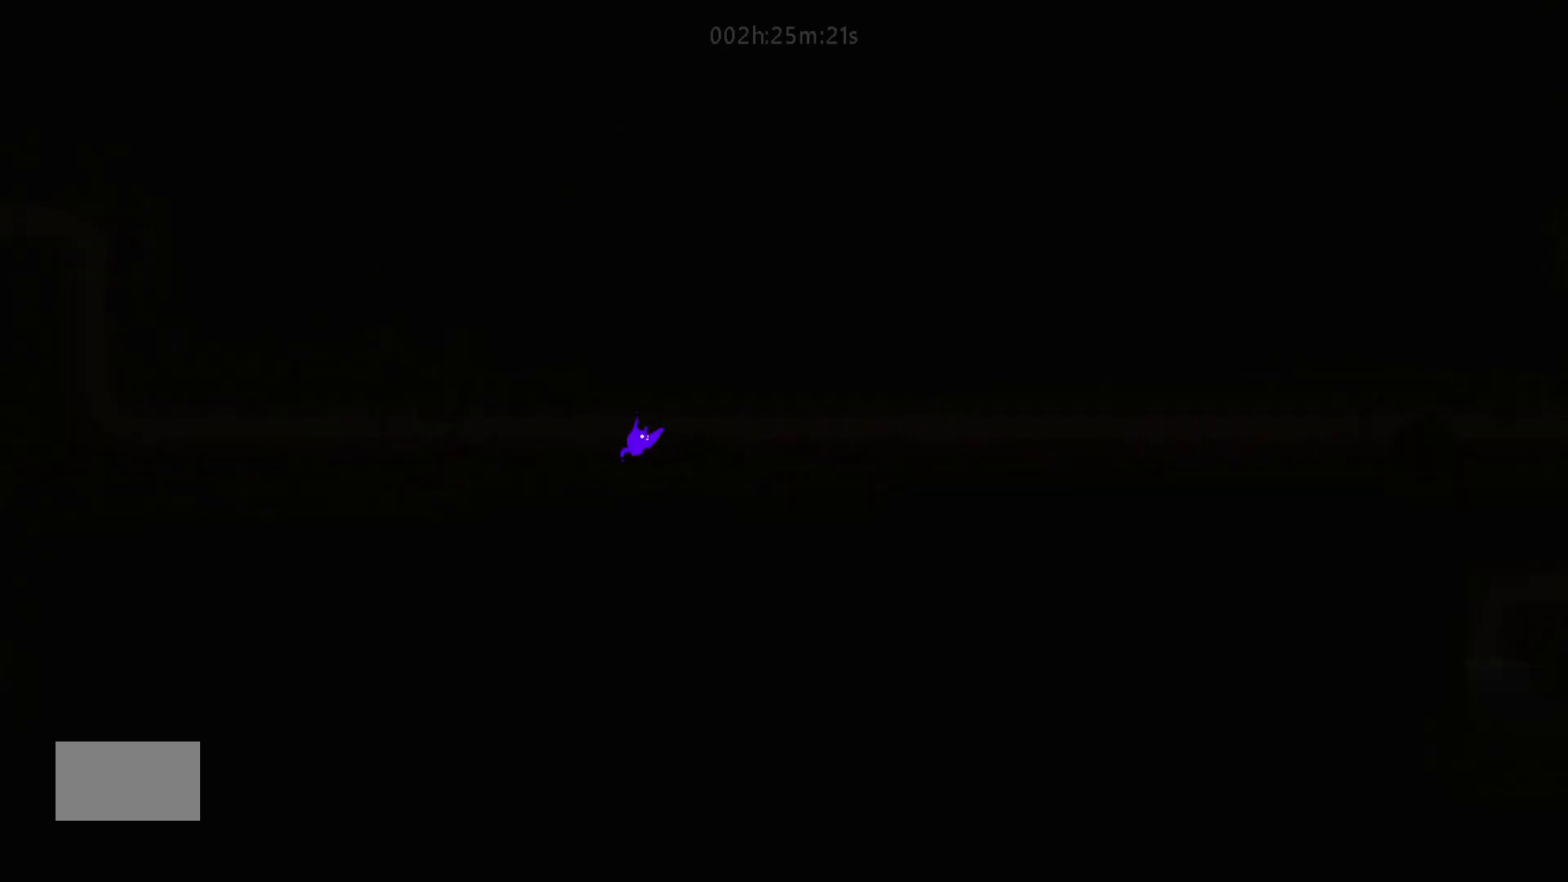
{"keys": ["down", "j", "left"], "mouse_move": "down-left", "events": [[417, "j", "down"], [467, "down", "down"]]}
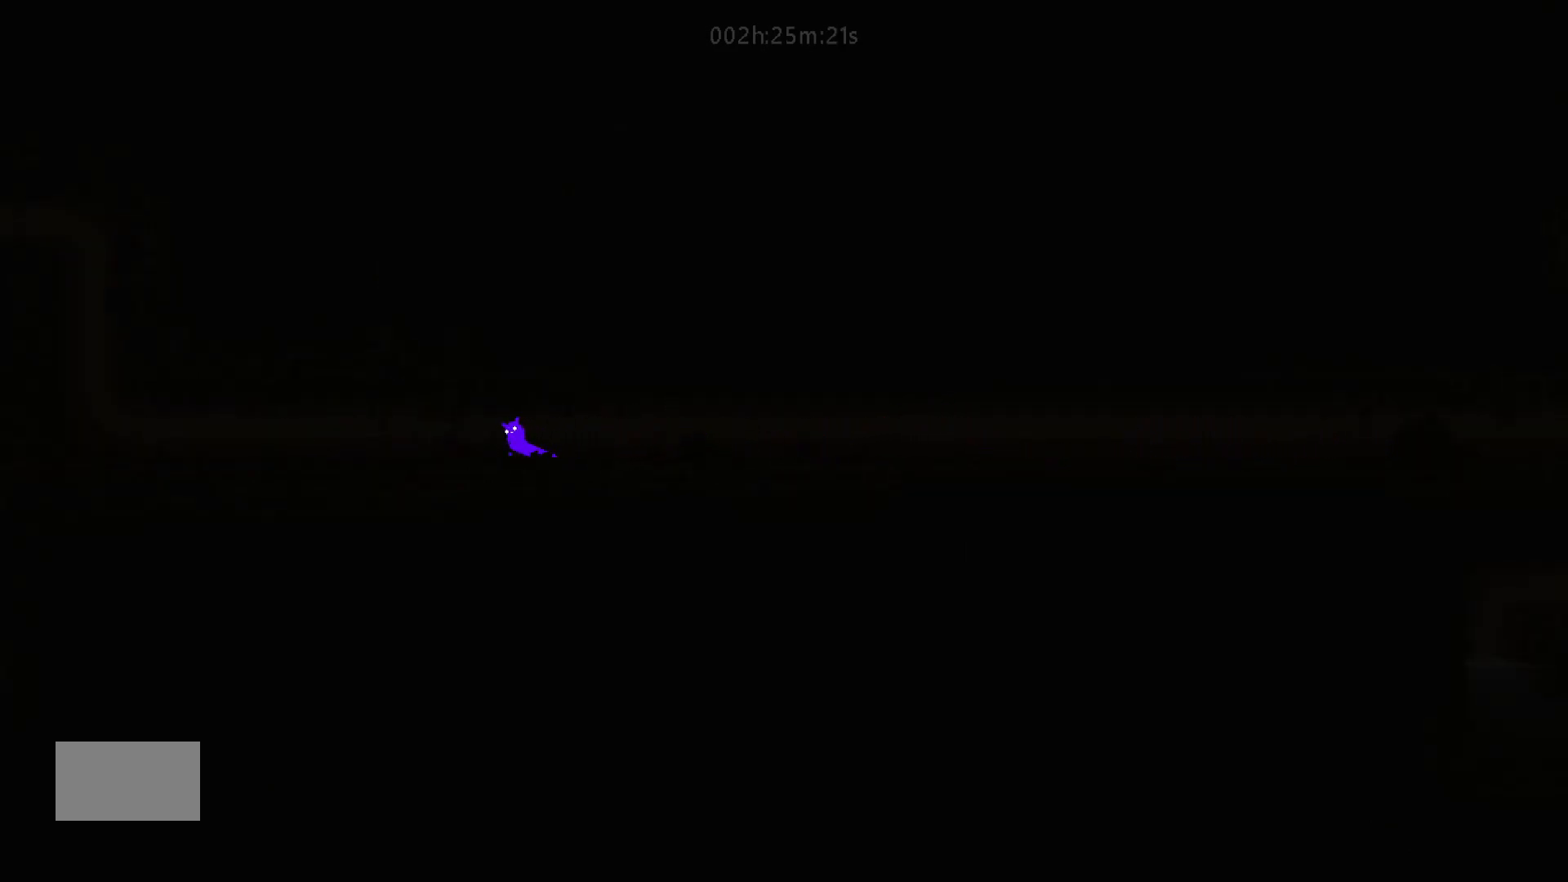
{"keys": ["left"], "mouse_move": "left", "events": [[83, "j", "up"], [133, "down", "up"]]}
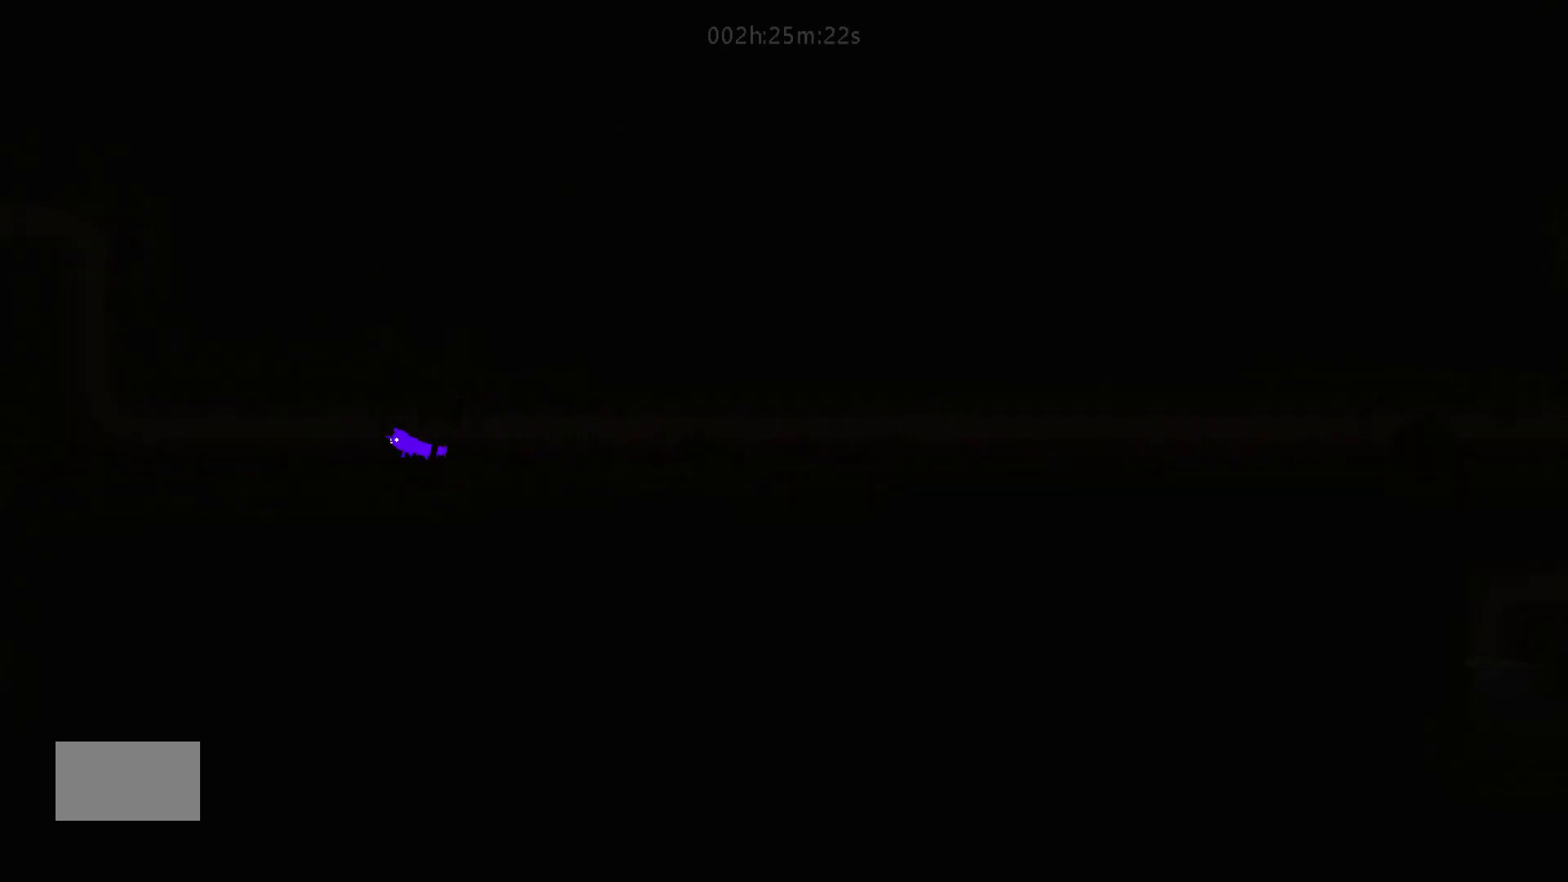
{"keys": ["left"], "mouse_move": "left", "events": [[117, "up", "down"], [233, "up", "up"]]}
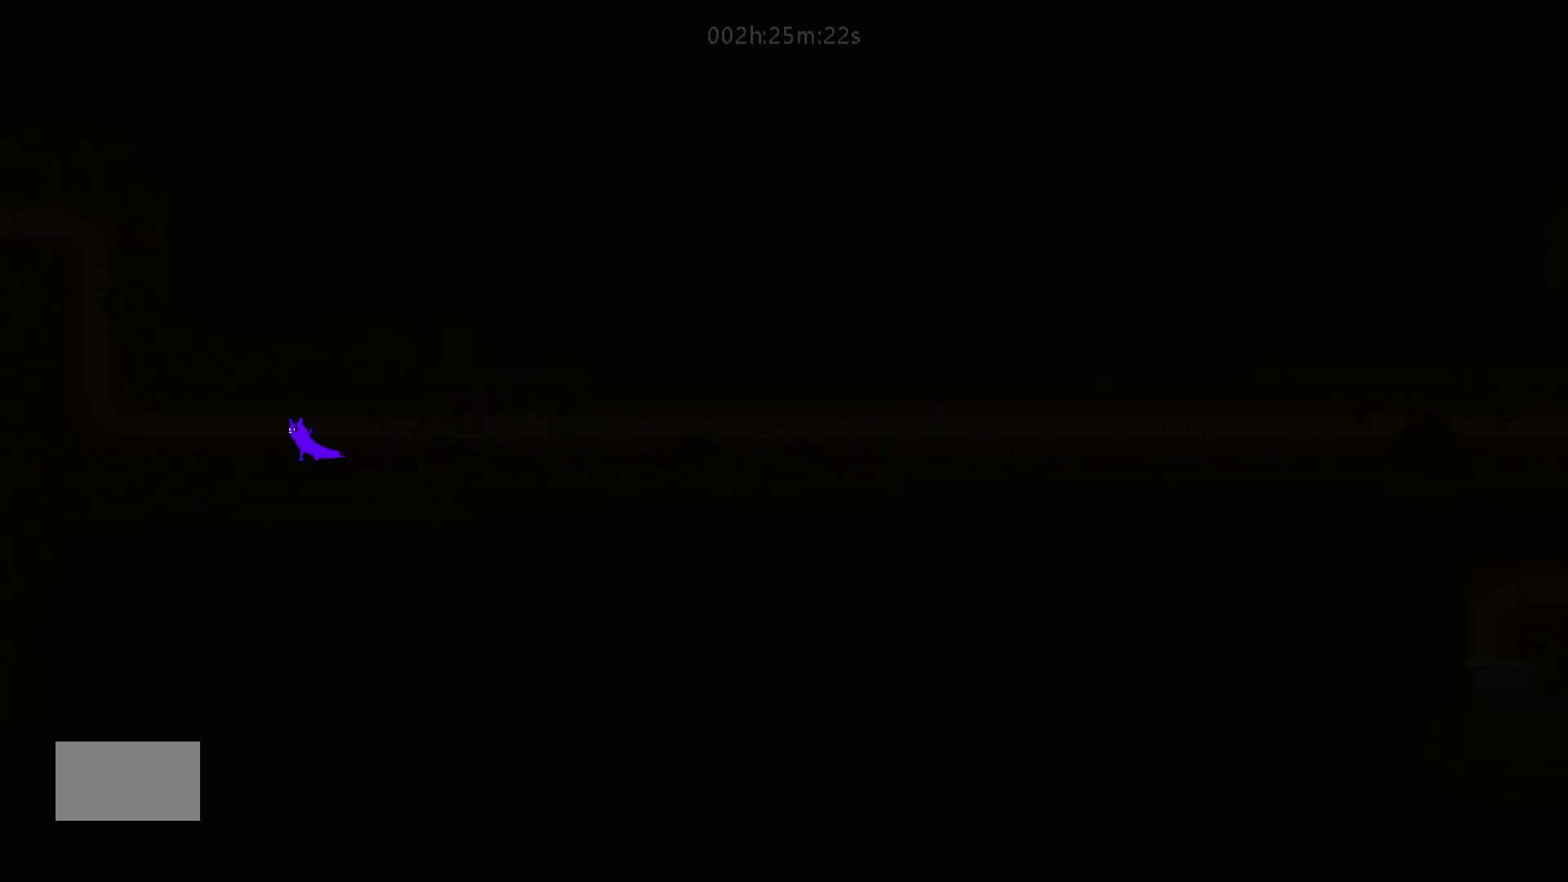
{"keys": ["left"], "mouse_move": "left", "events": []}
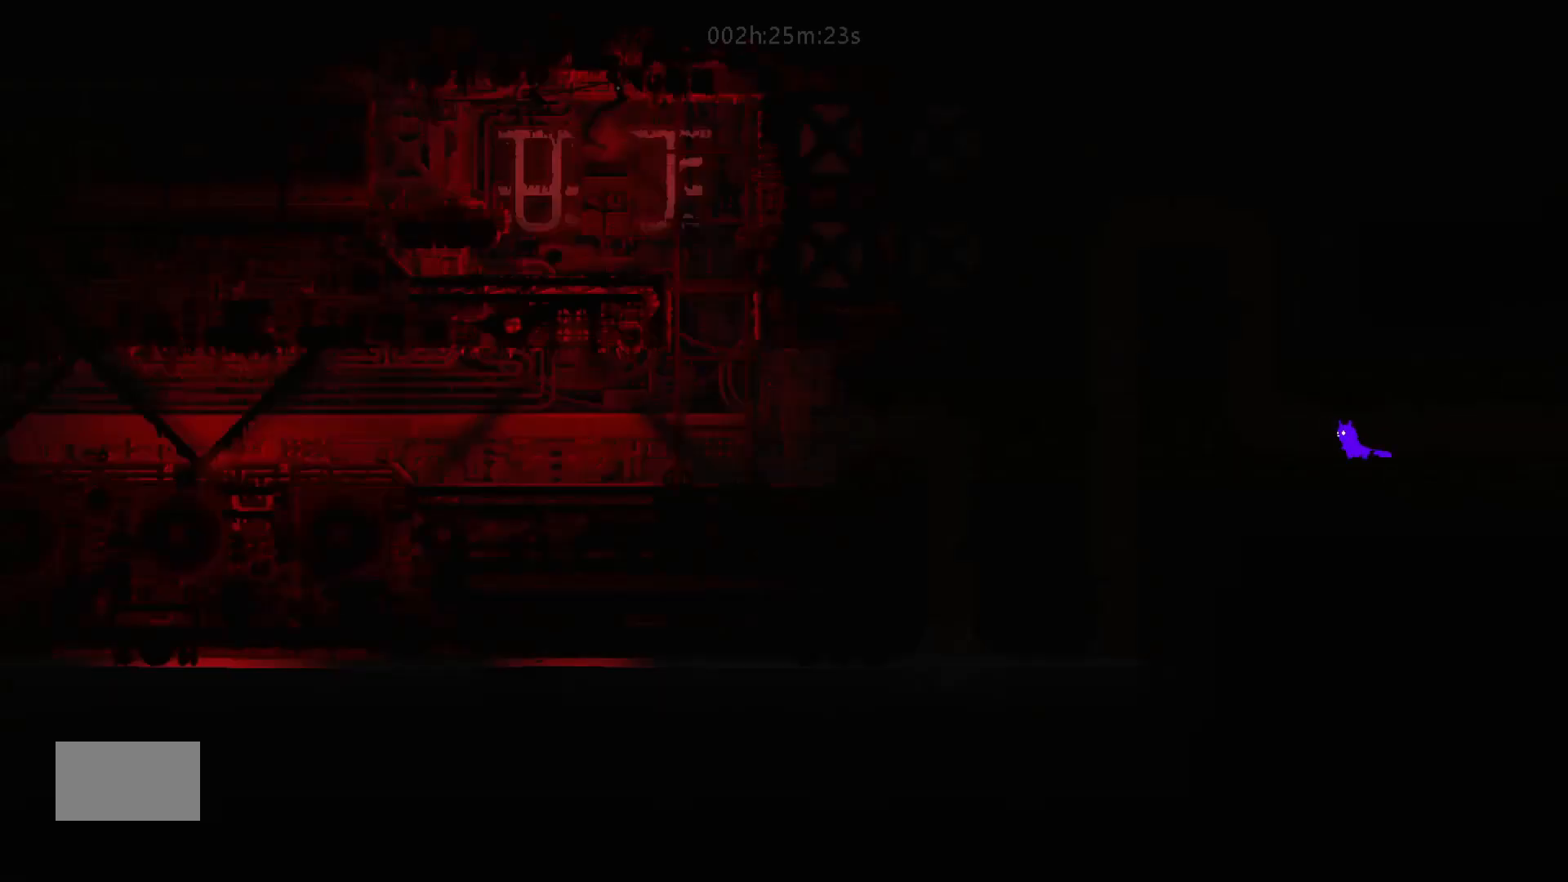
{"keys": ["left"], "mouse_move": "left", "events": [[183, "j", "down"], [333, "j", "up"]]}
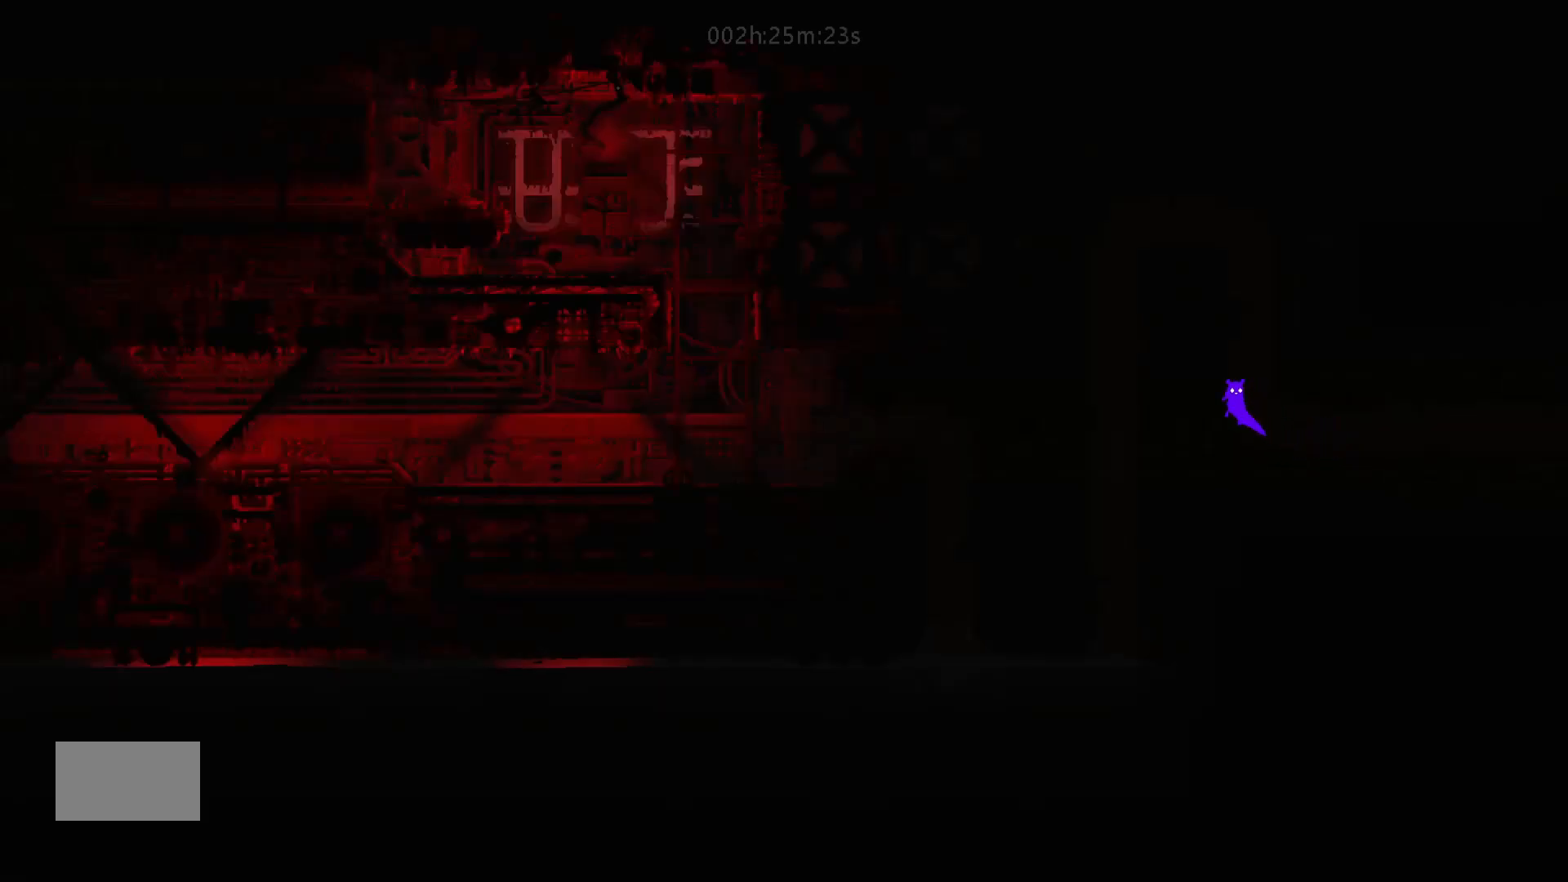
{"keys": ["left"], "mouse_move": "left", "events": [[17, "j", "down"], [67, "left", "up"], [83, "j", "up"], [83, "right", "down"], [333, "j", "down"], [333, "right", "up"], [367, "left", "down"], [467, "j", "up"]]}
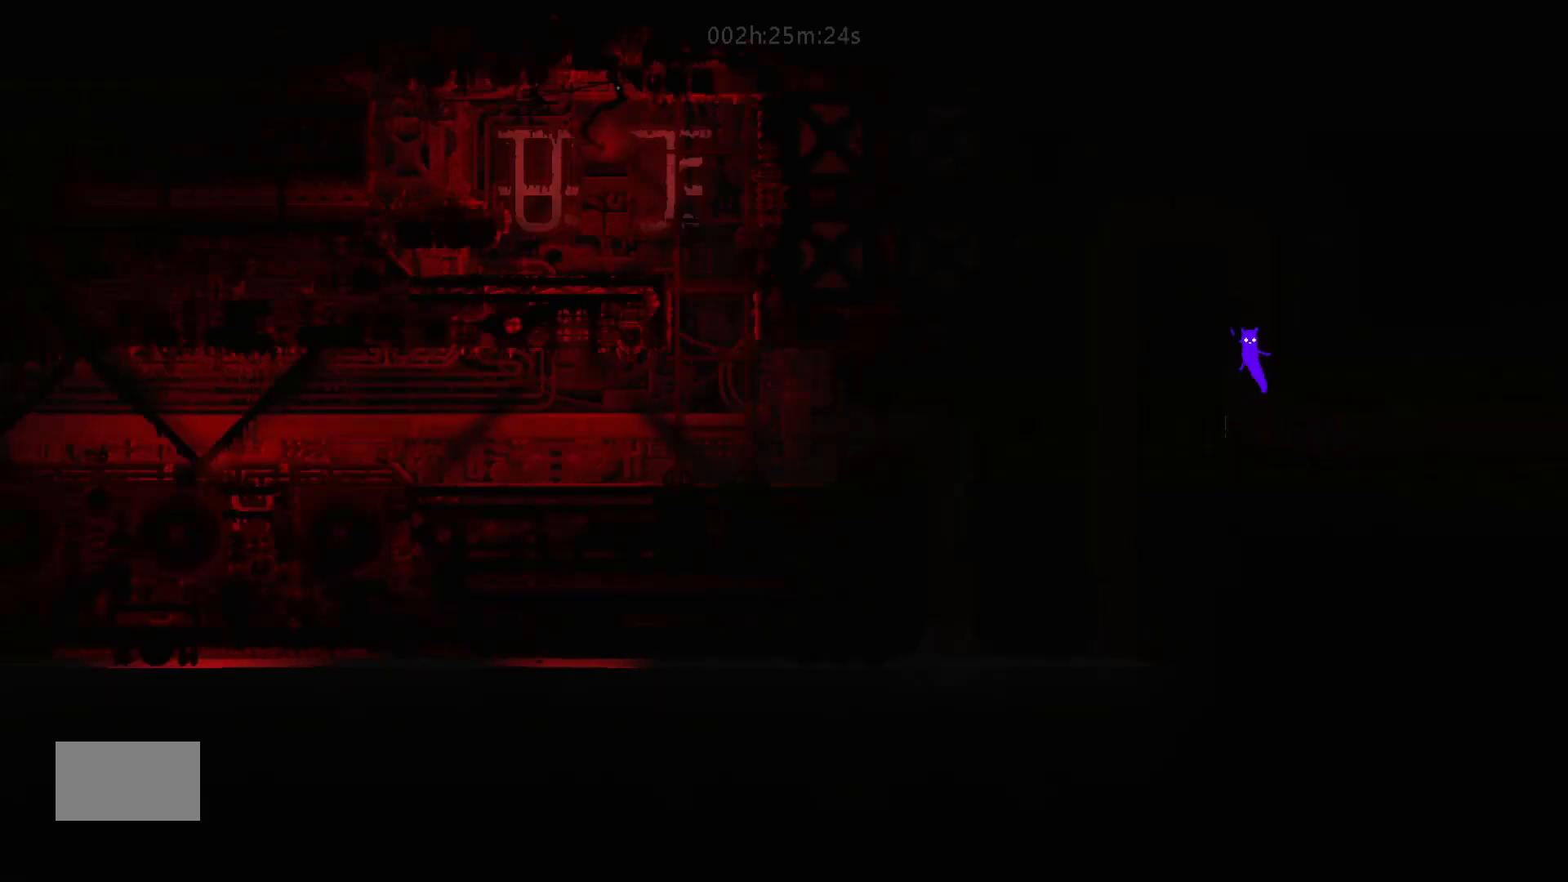
{"keys": ["j"], "mouse_move": "still", "events": [[167, "j", "down"], [167, "left", "up"], [183, "right", "down"], [267, "j", "up"], [467, "right", "up"], [483, "j", "down"]]}
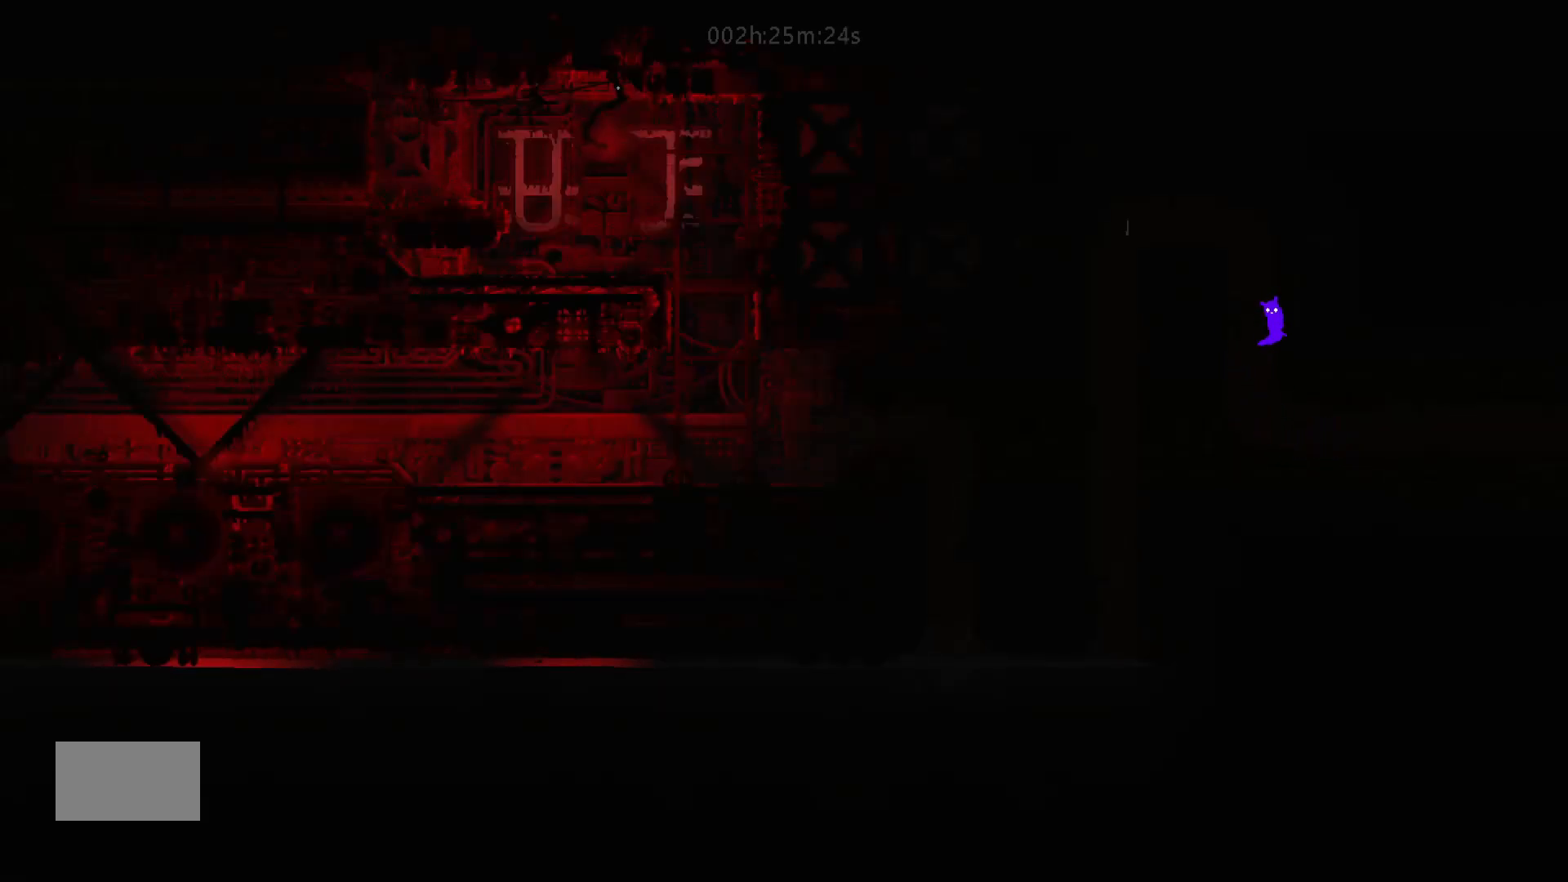
{"keys": ["right"], "mouse_move": "right", "events": [[33, "left", "down"], [133, "j", "up"], [267, "left", "up"], [317, "j", "down"], [317, "right", "down"], [433, "j", "up"]]}
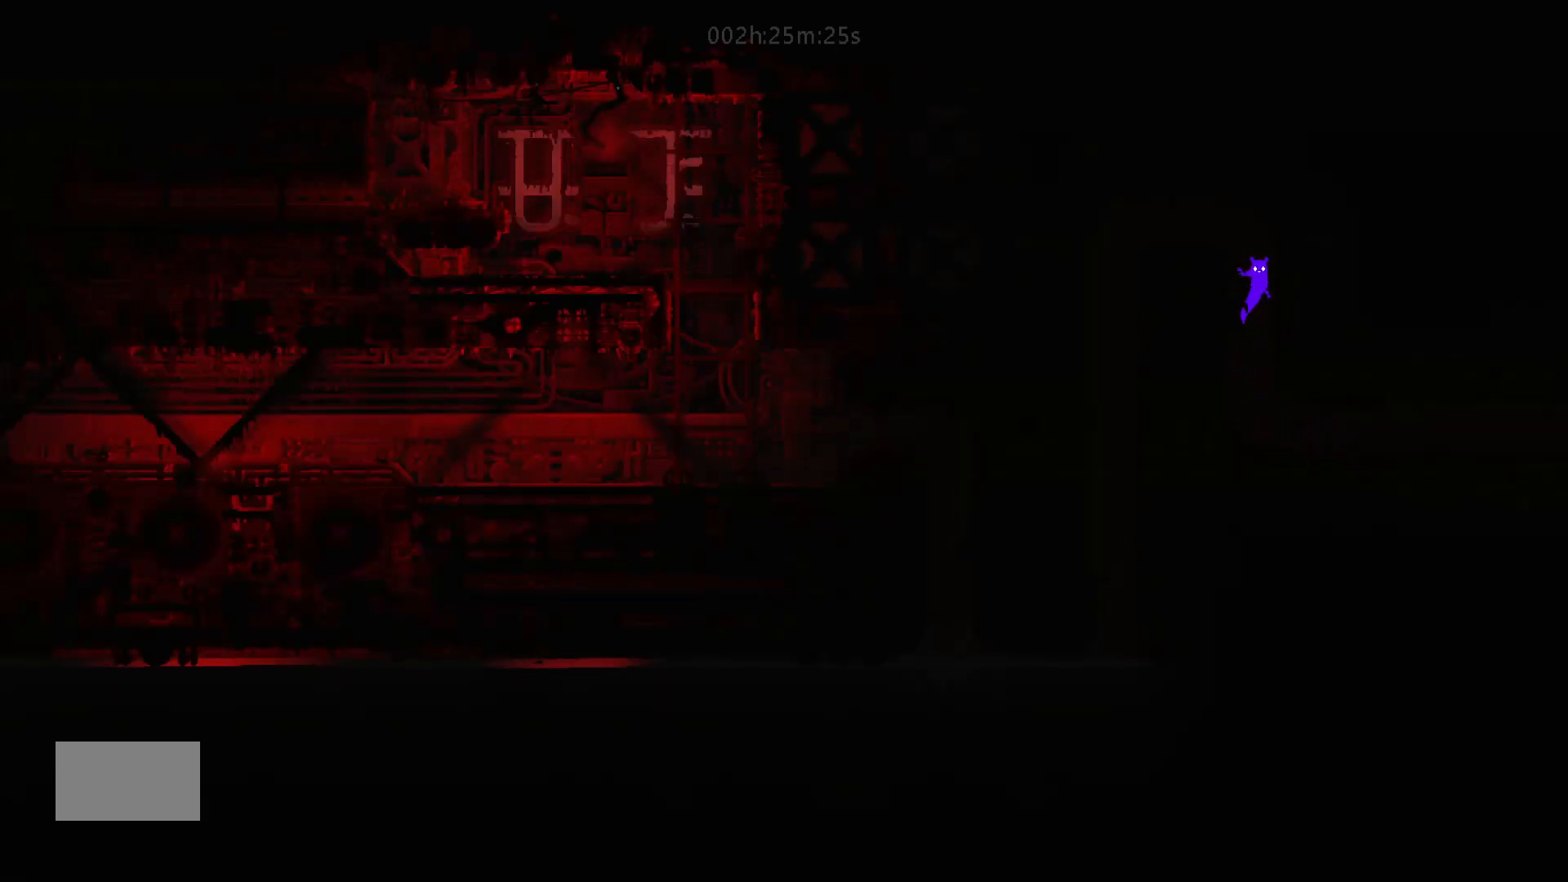
{"keys": ["left"], "mouse_move": "left", "events": [[17, "right", "up"], [117, "j", "down"], [117, "left", "down"], [267, "j", "up"]]}
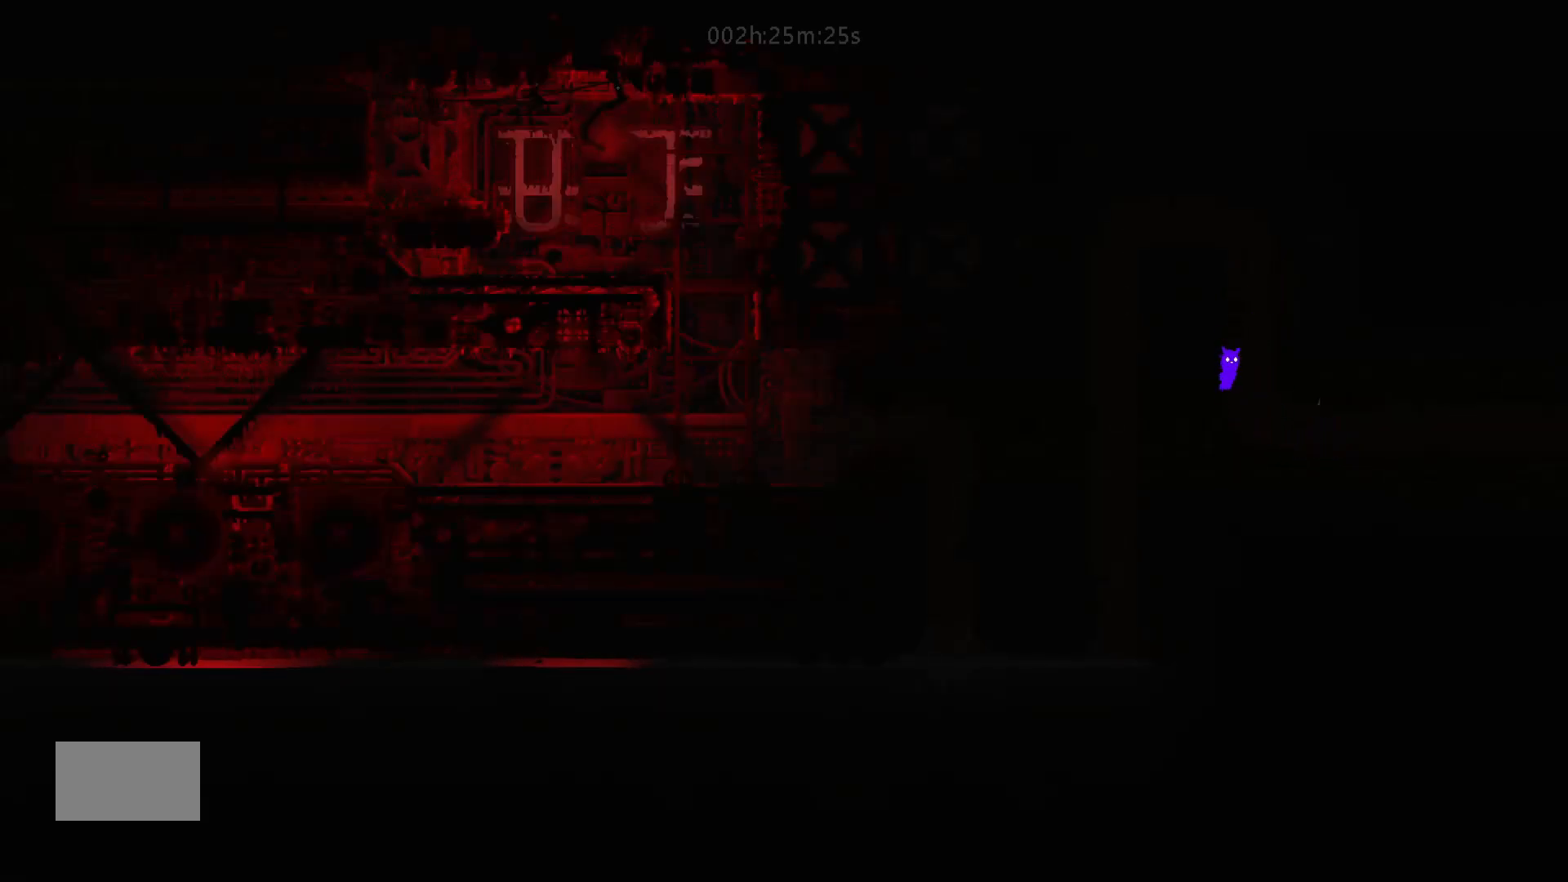
{"keys": ["right"], "mouse_move": "right", "events": [[267, "j", "down"], [417, "j", "up"], [467, "left", "up"], [467, "right", "down"]]}
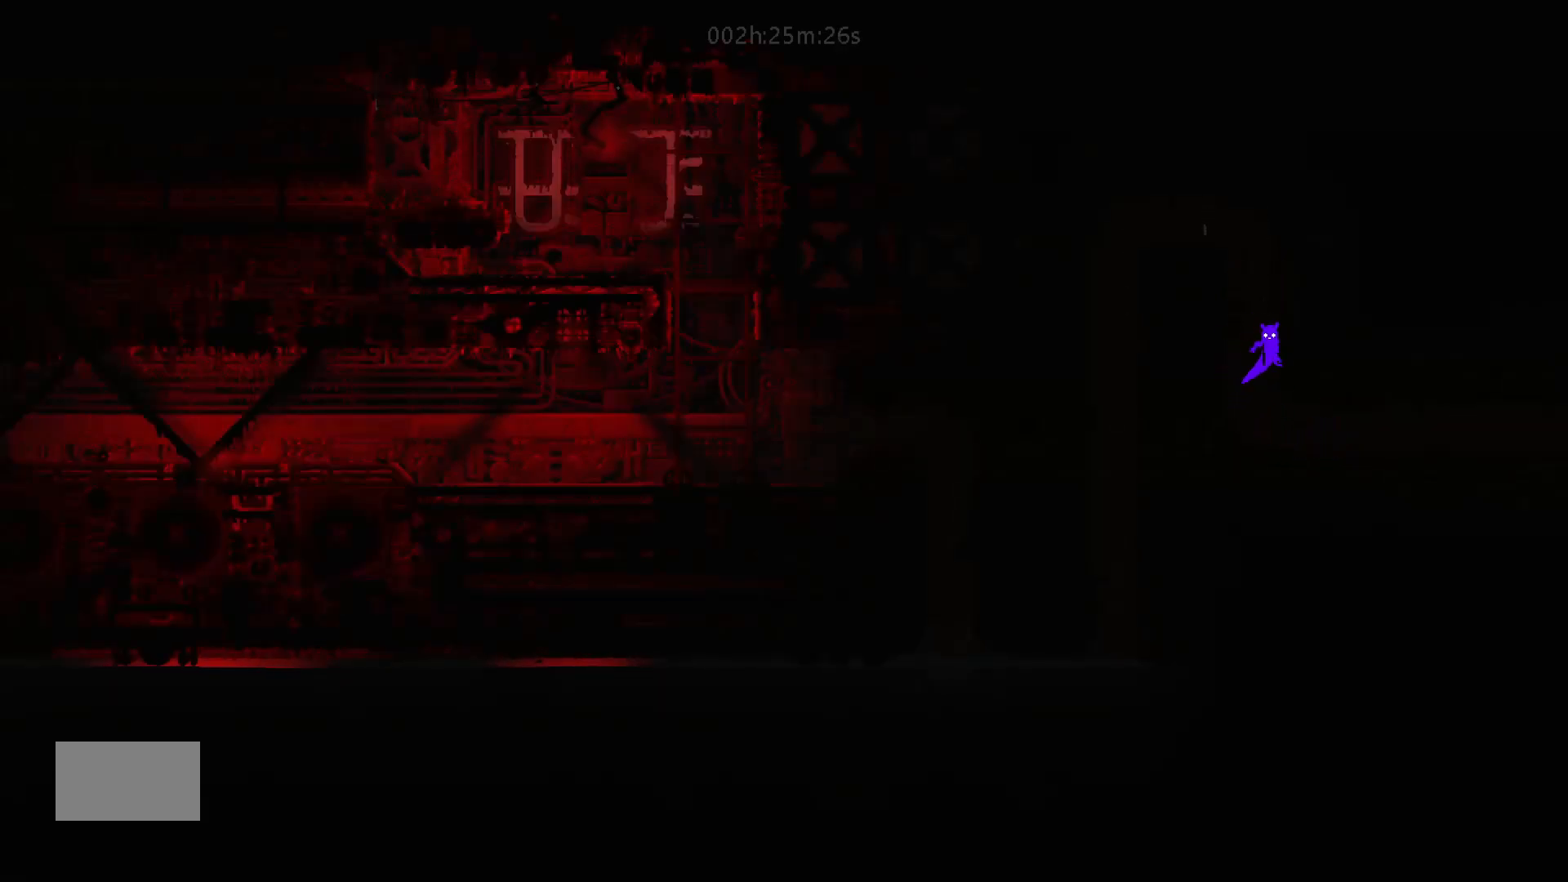
{"keys": ["j", "left"], "mouse_move": "left", "events": [[117, "j", "down"], [267, "j", "up"], [267, "right", "up"], [317, "left", "down"], [483, "j", "down"]]}
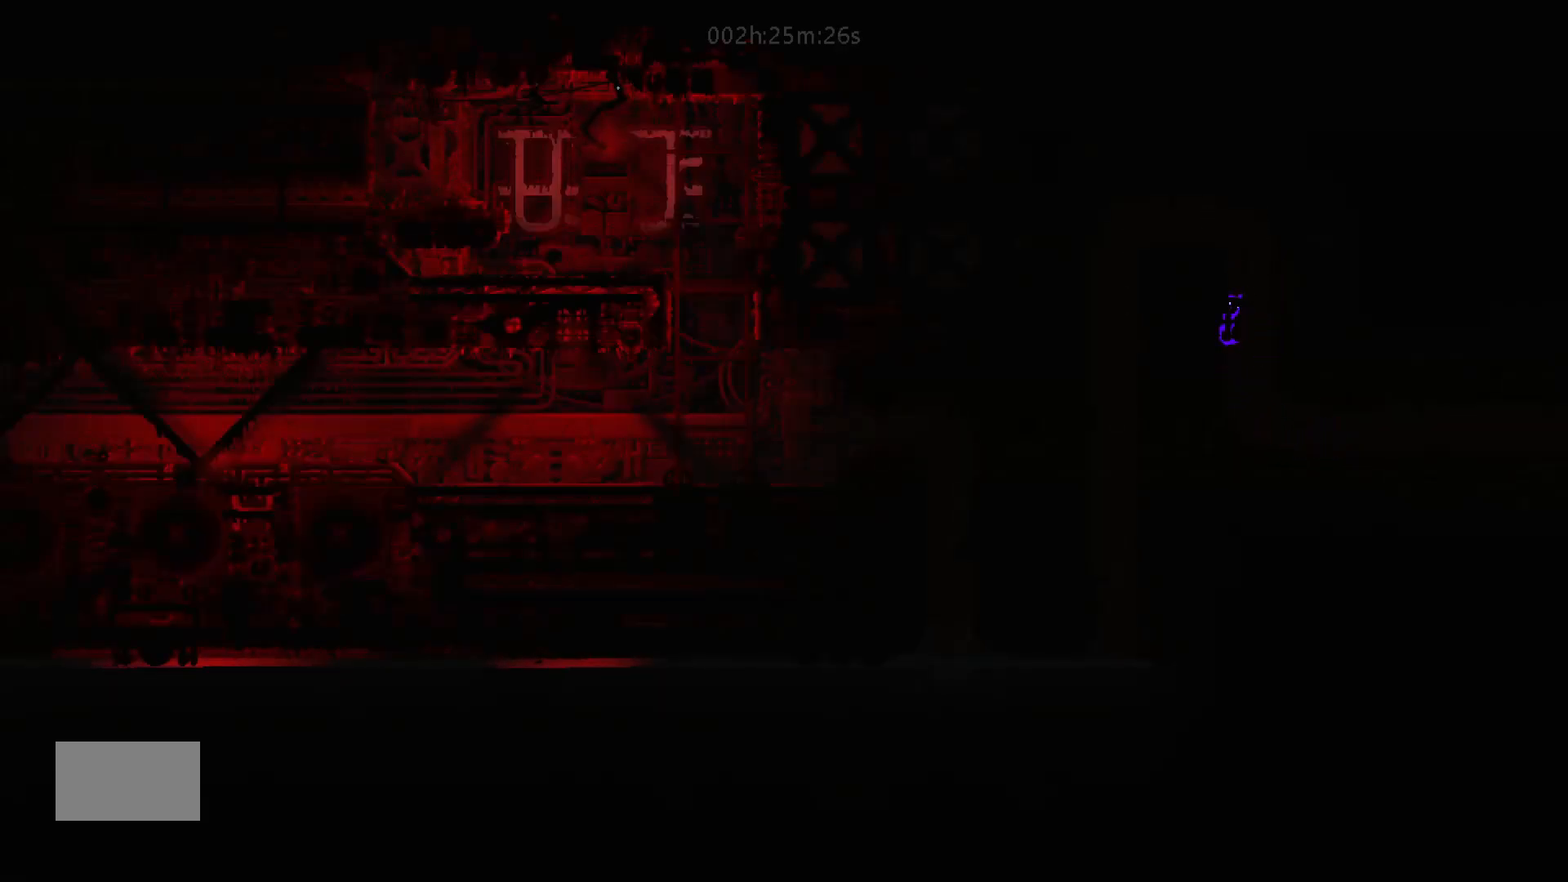
{"keys": ["j", "left"], "mouse_move": "left", "events": [[33, "left", "up"], [133, "j", "up"], [133, "right", "down"], [333, "j", "down"], [367, "right", "up"], [433, "left", "down"]]}
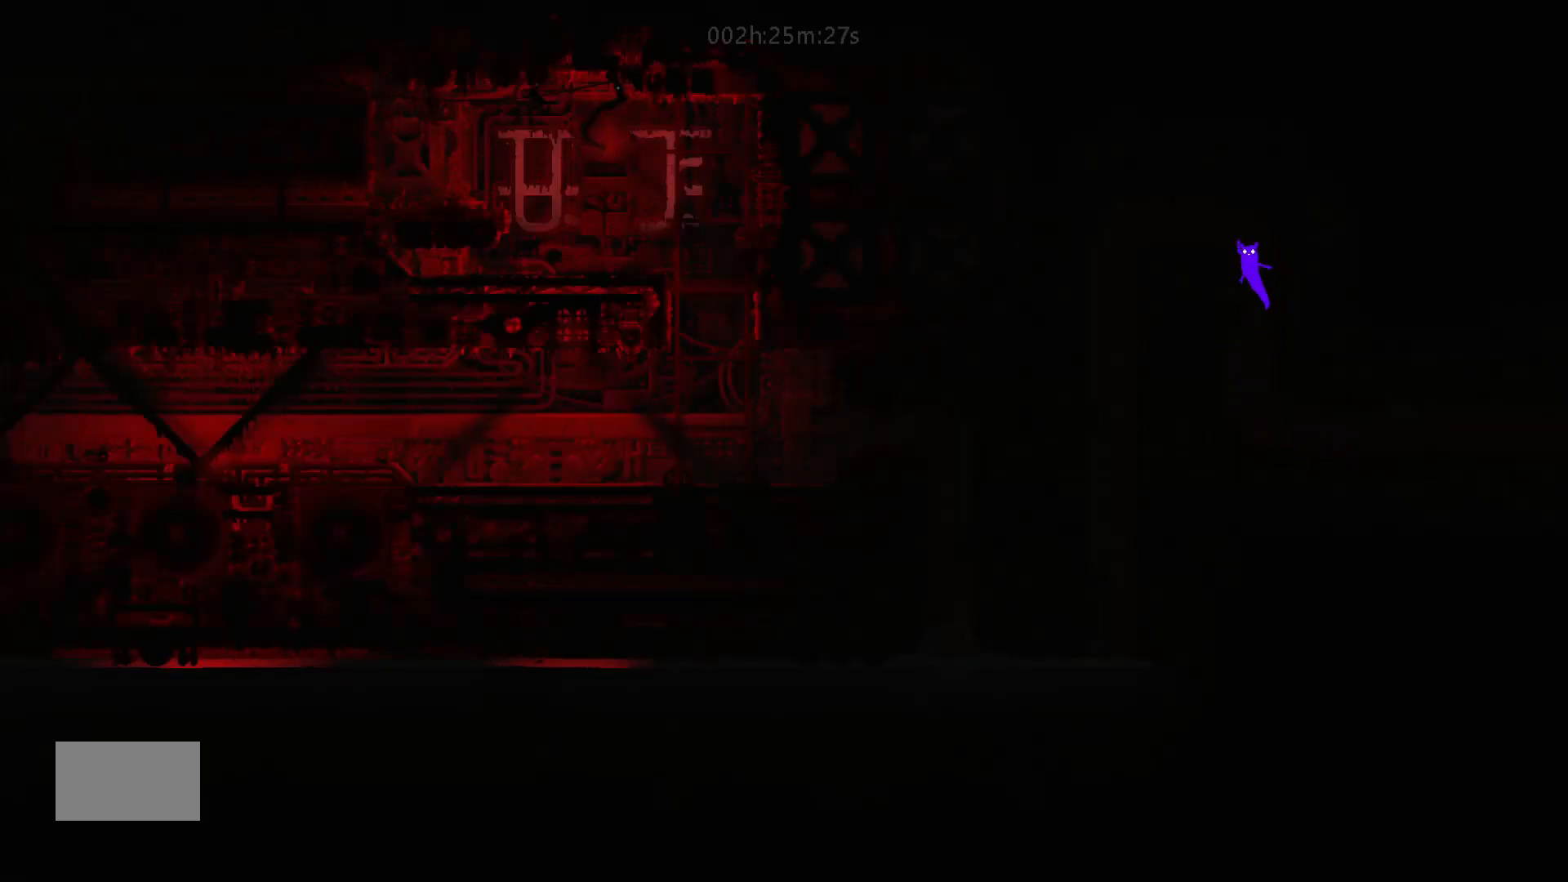
{"keys": ["left"], "mouse_move": "left", "events": [[17, "j", "up"]]}
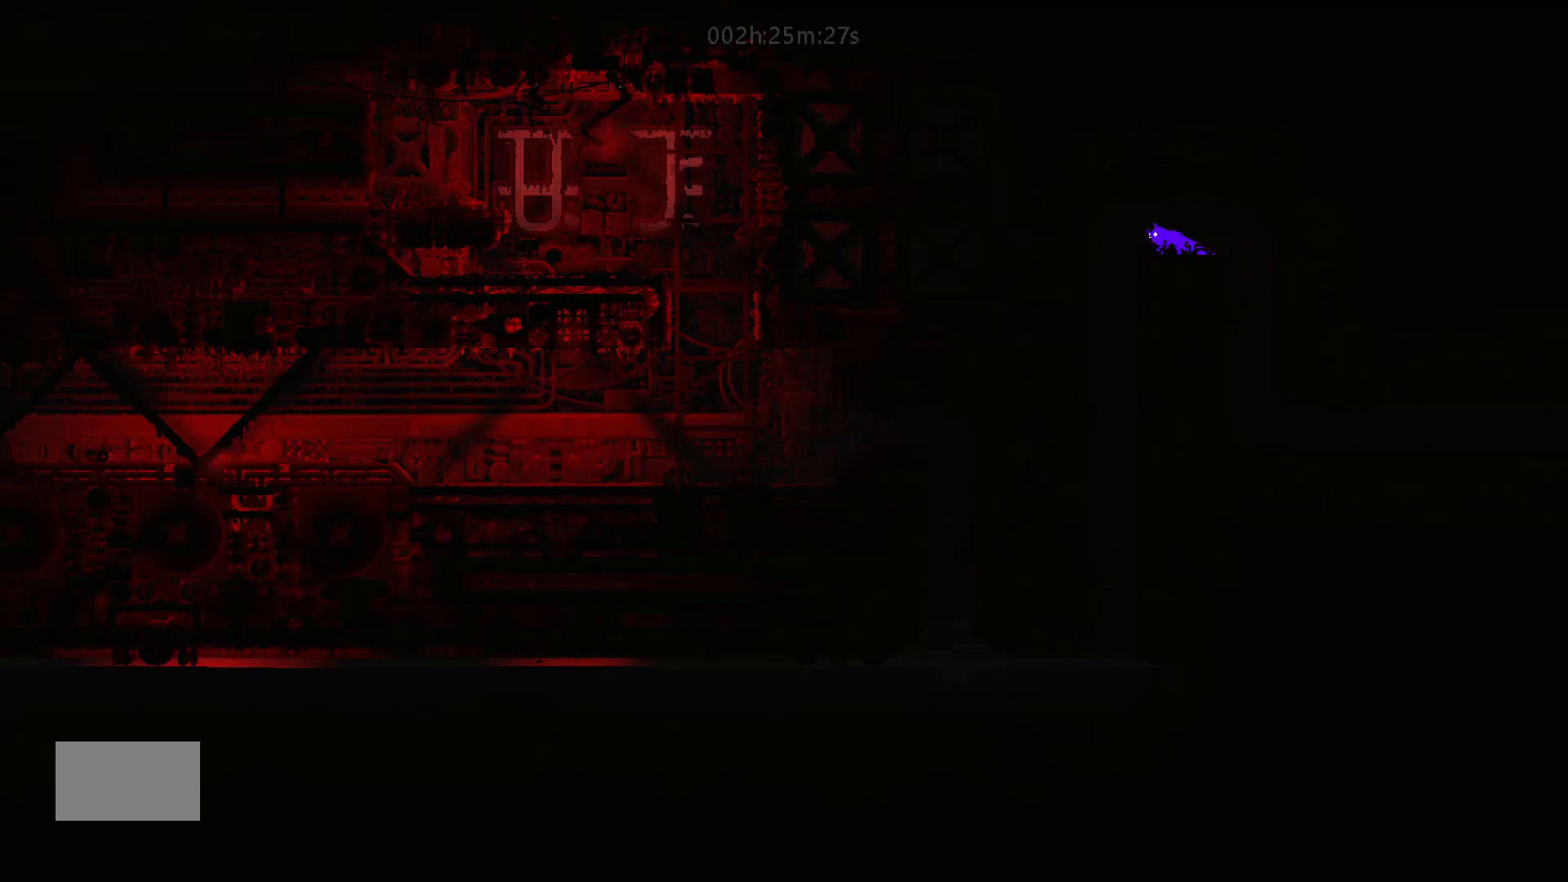
{"keys": ["down"], "mouse_move": "down", "events": [[33, "down", "down"], [433, "left", "up"]]}
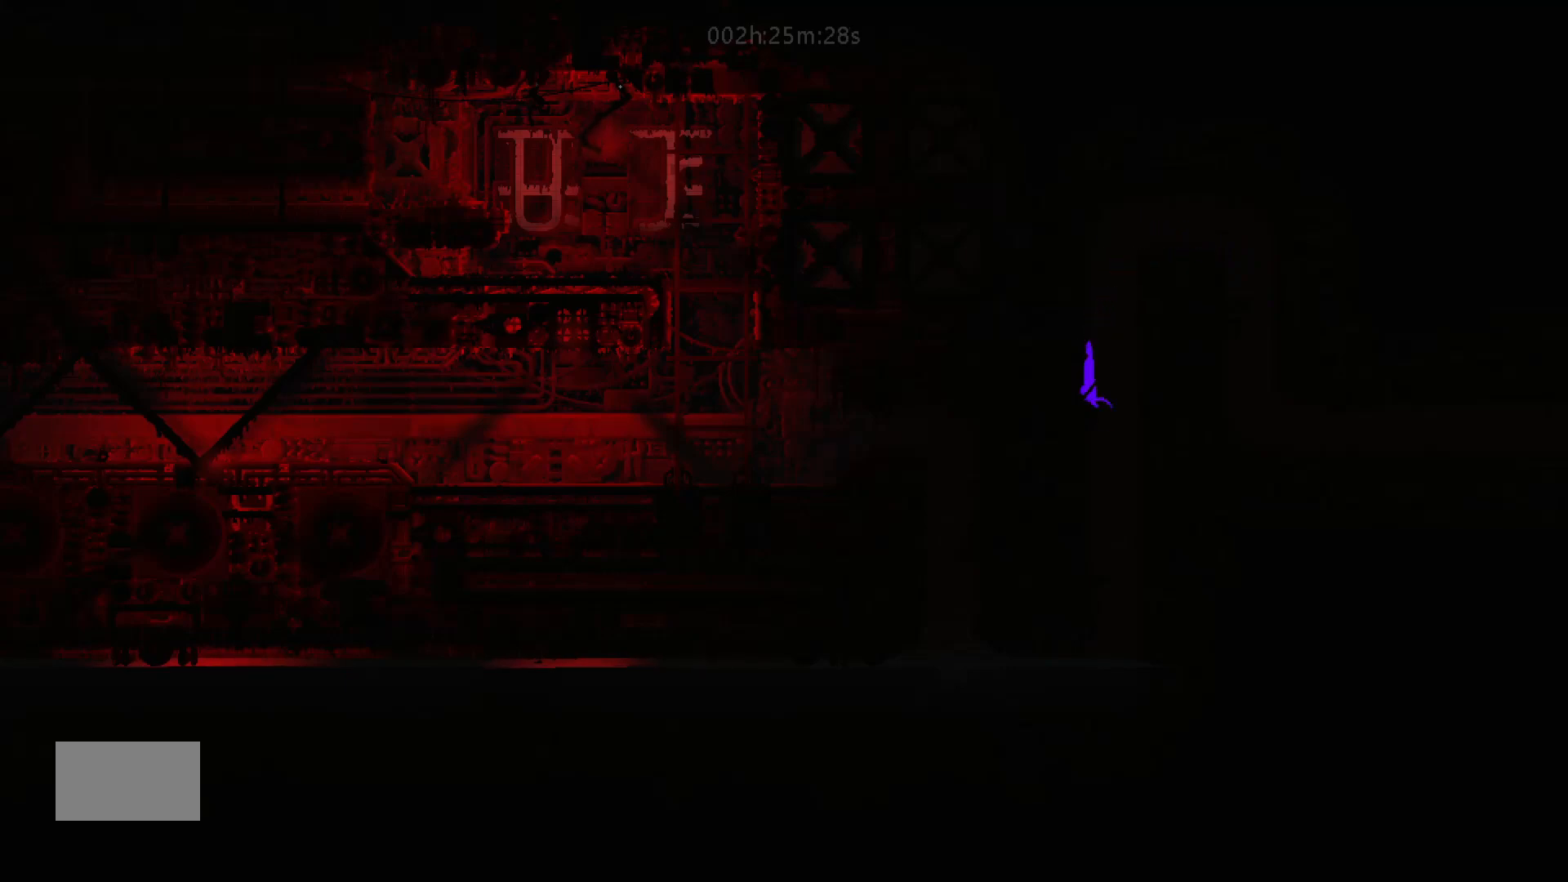
{"keys": ["left"], "mouse_move": "left", "events": [[167, "down", "up"], [167, "left", "down"]]}
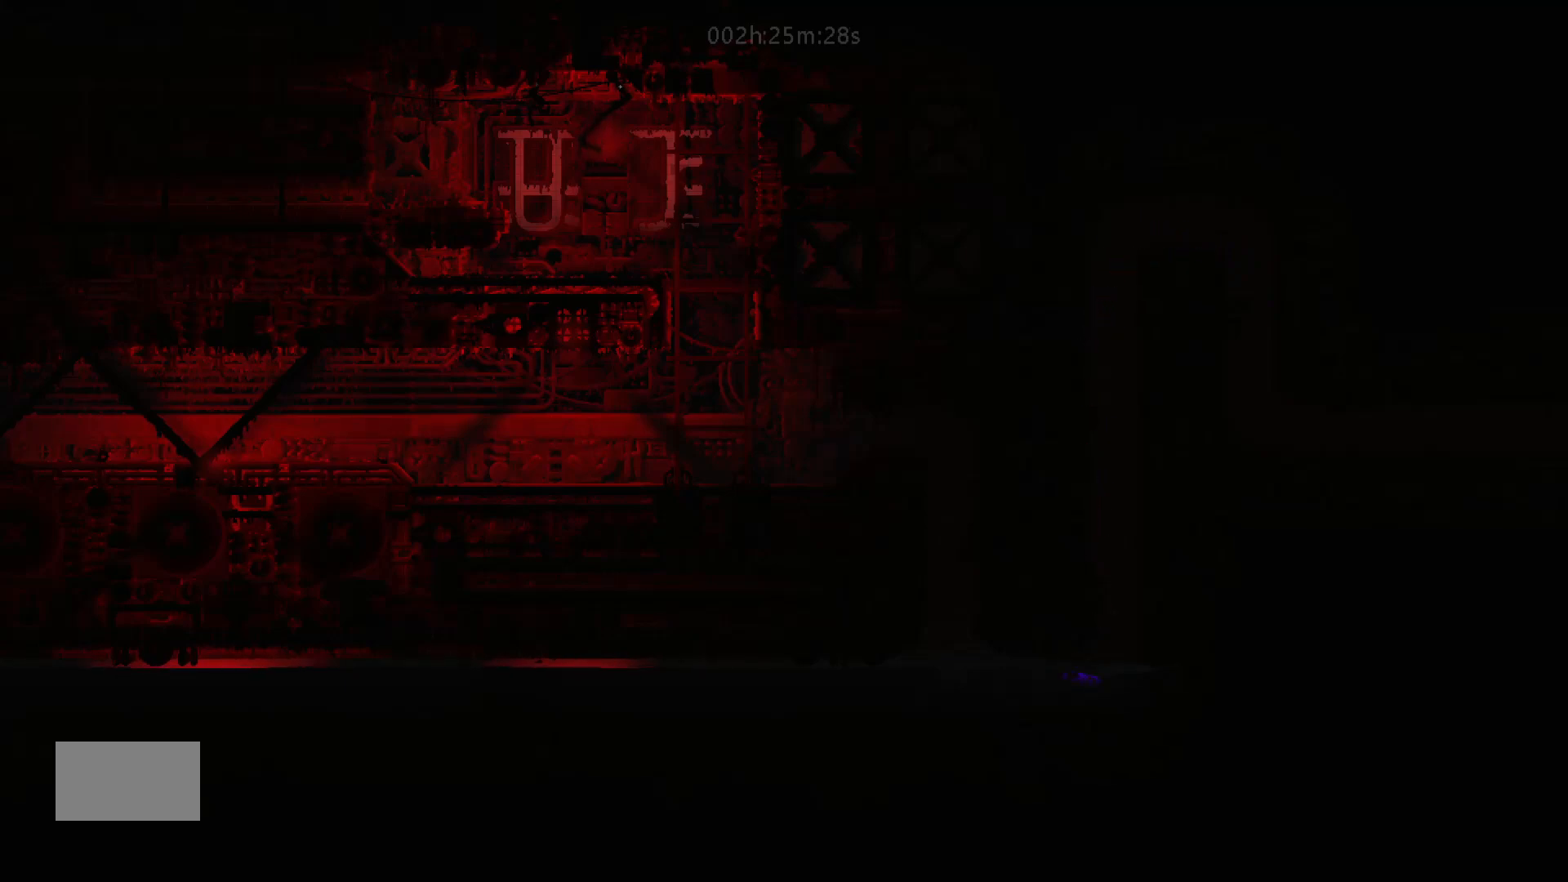
{"keys": ["left"], "mouse_move": "left", "events": []}
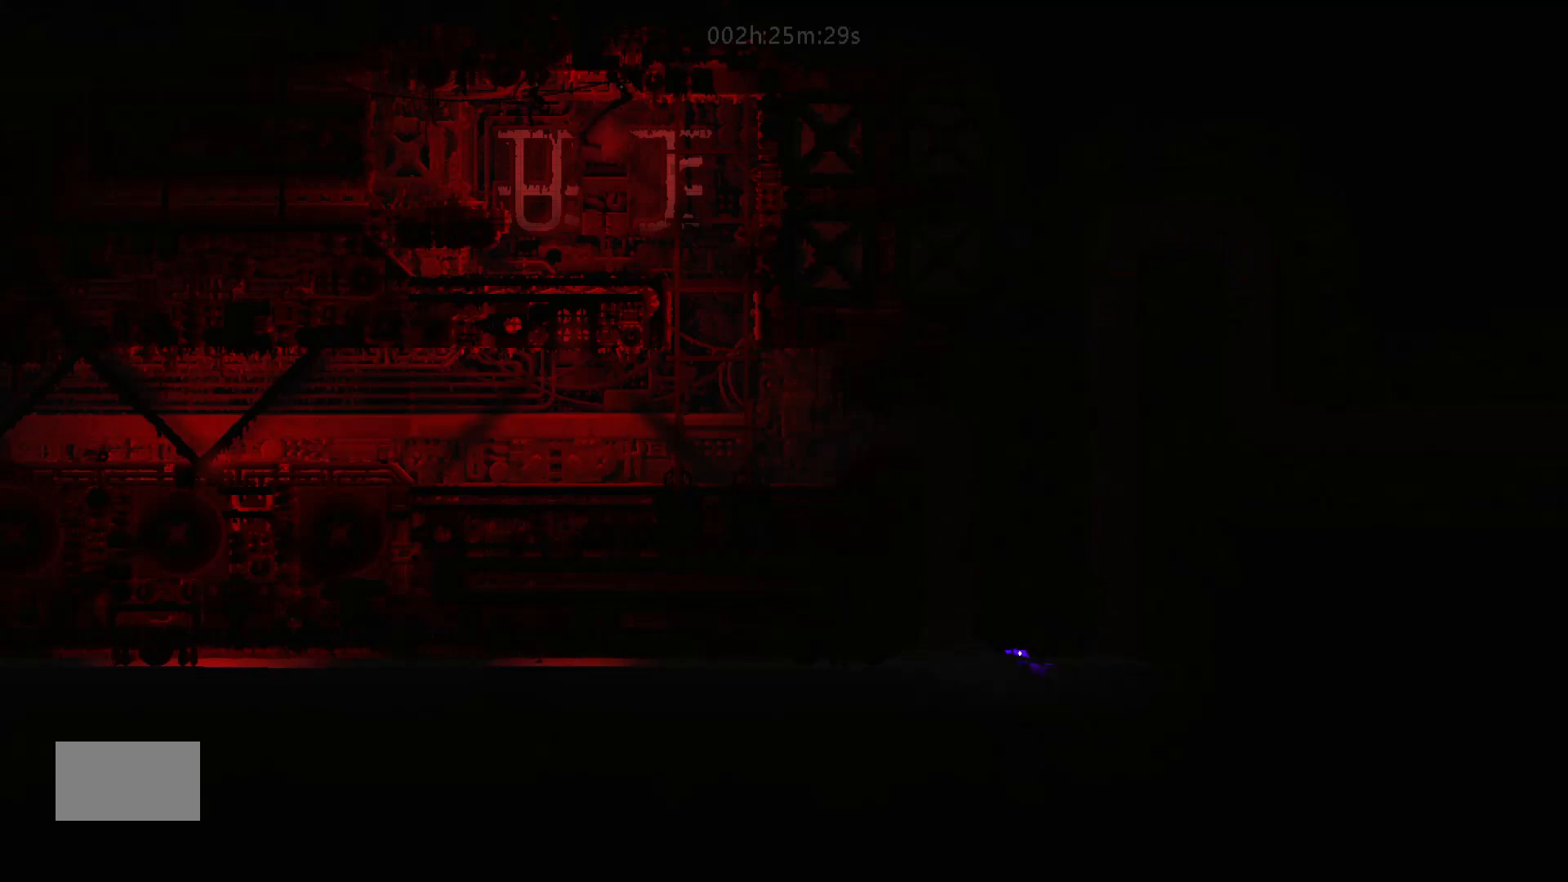
{"keys": ["j", "left", "up"], "mouse_move": "up-left", "events": [[367, "up", "down"], [383, "j", "down"]]}
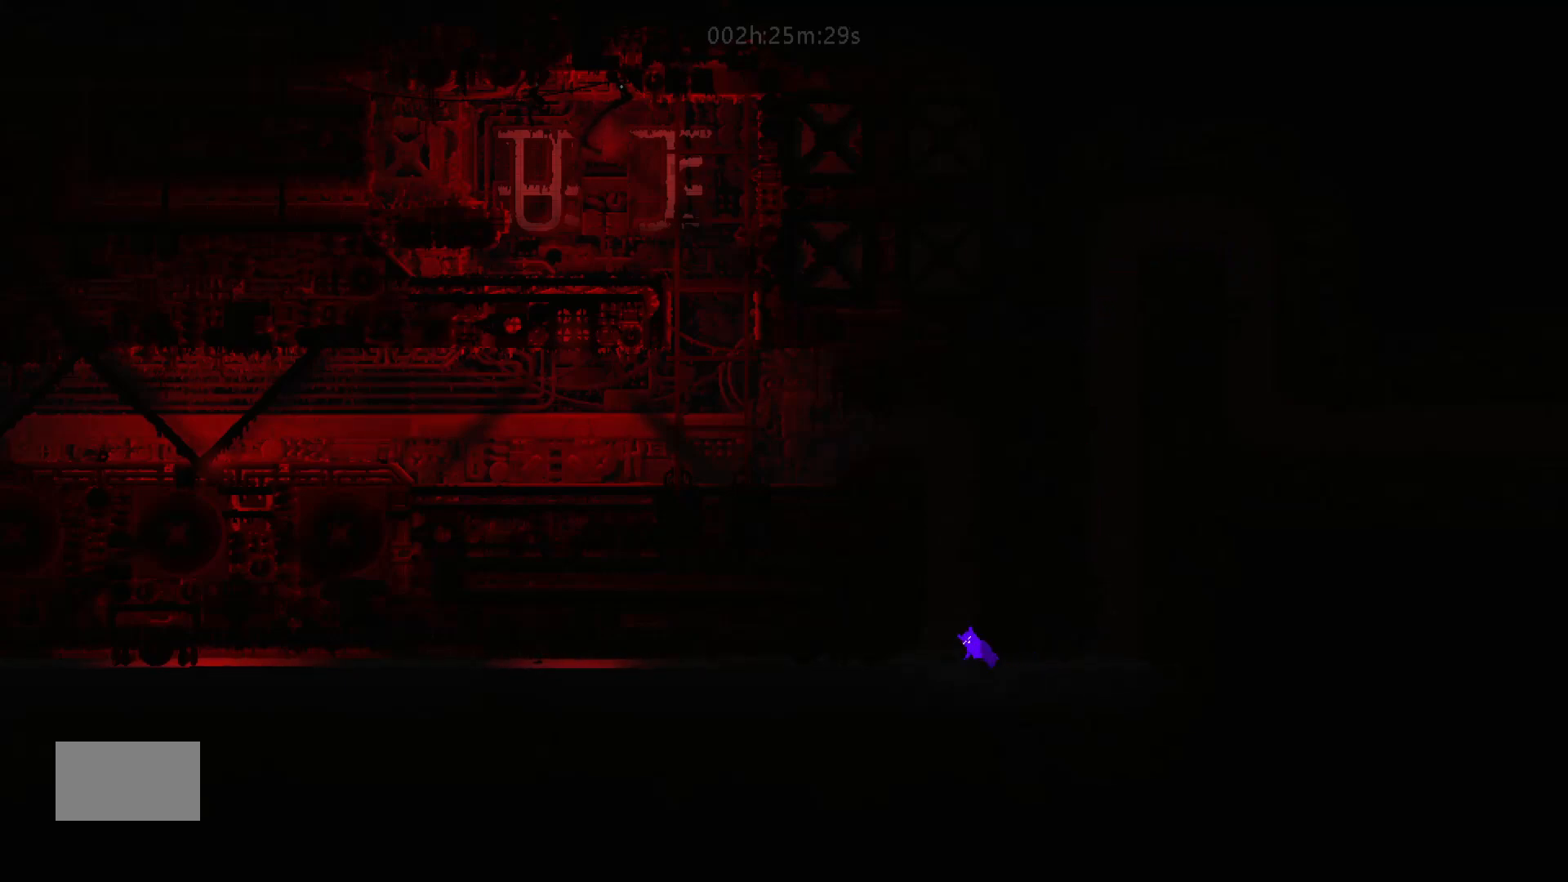
{"keys": ["left", "up"], "mouse_move": "up-left", "events": [[117, "j", "up"], [317, "j", "down"], [467, "j", "up"]]}
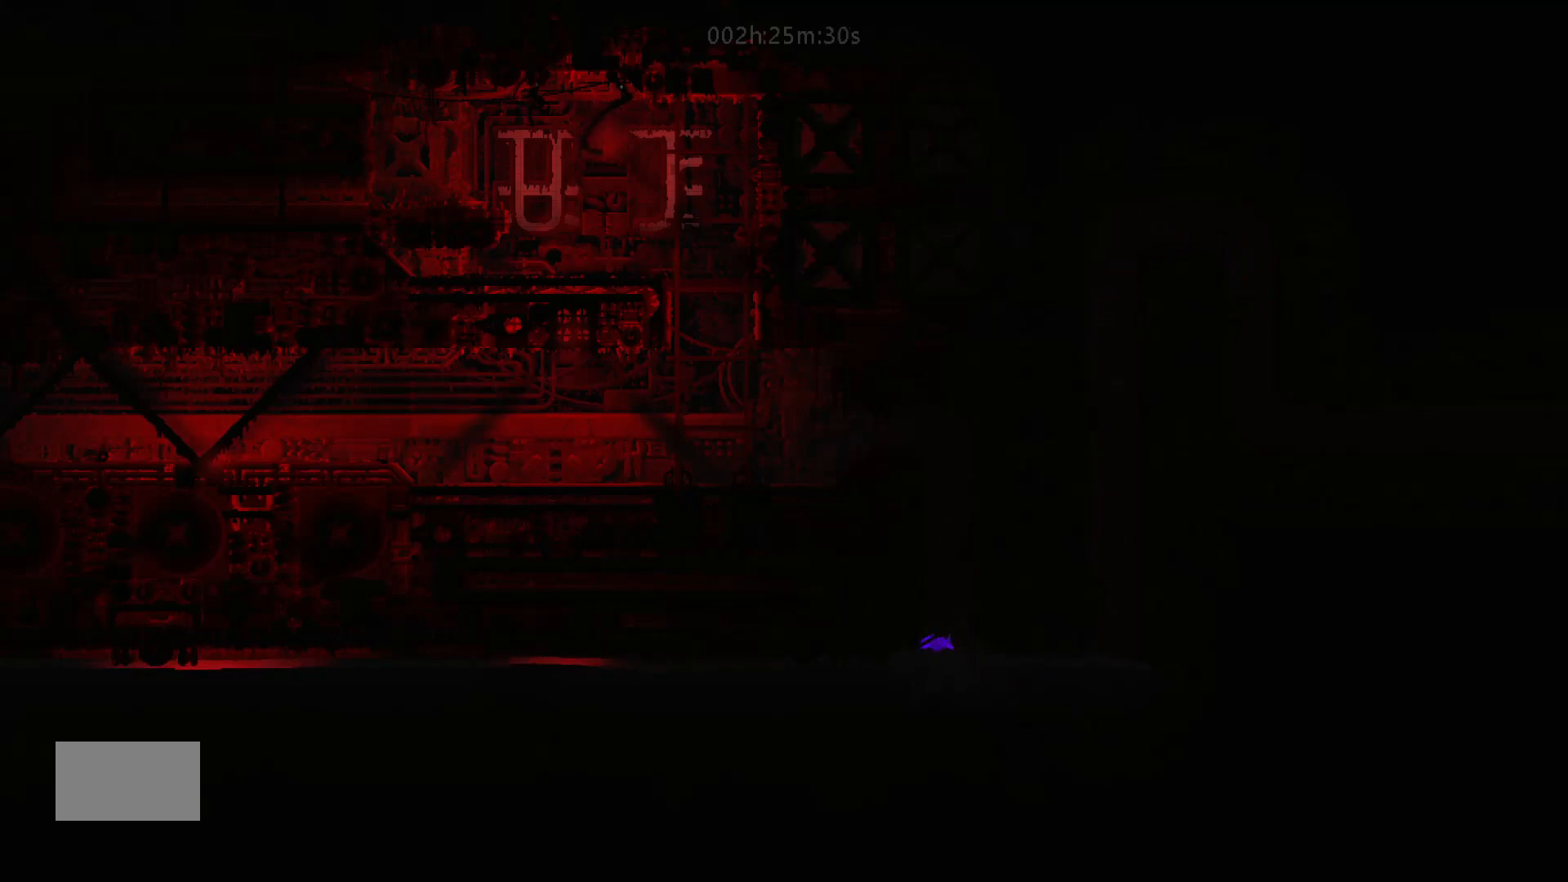
{"keys": ["right"], "mouse_move": "right", "events": [[117, "left", "up"], [317, "right", "down"], [417, "up", "up"]]}
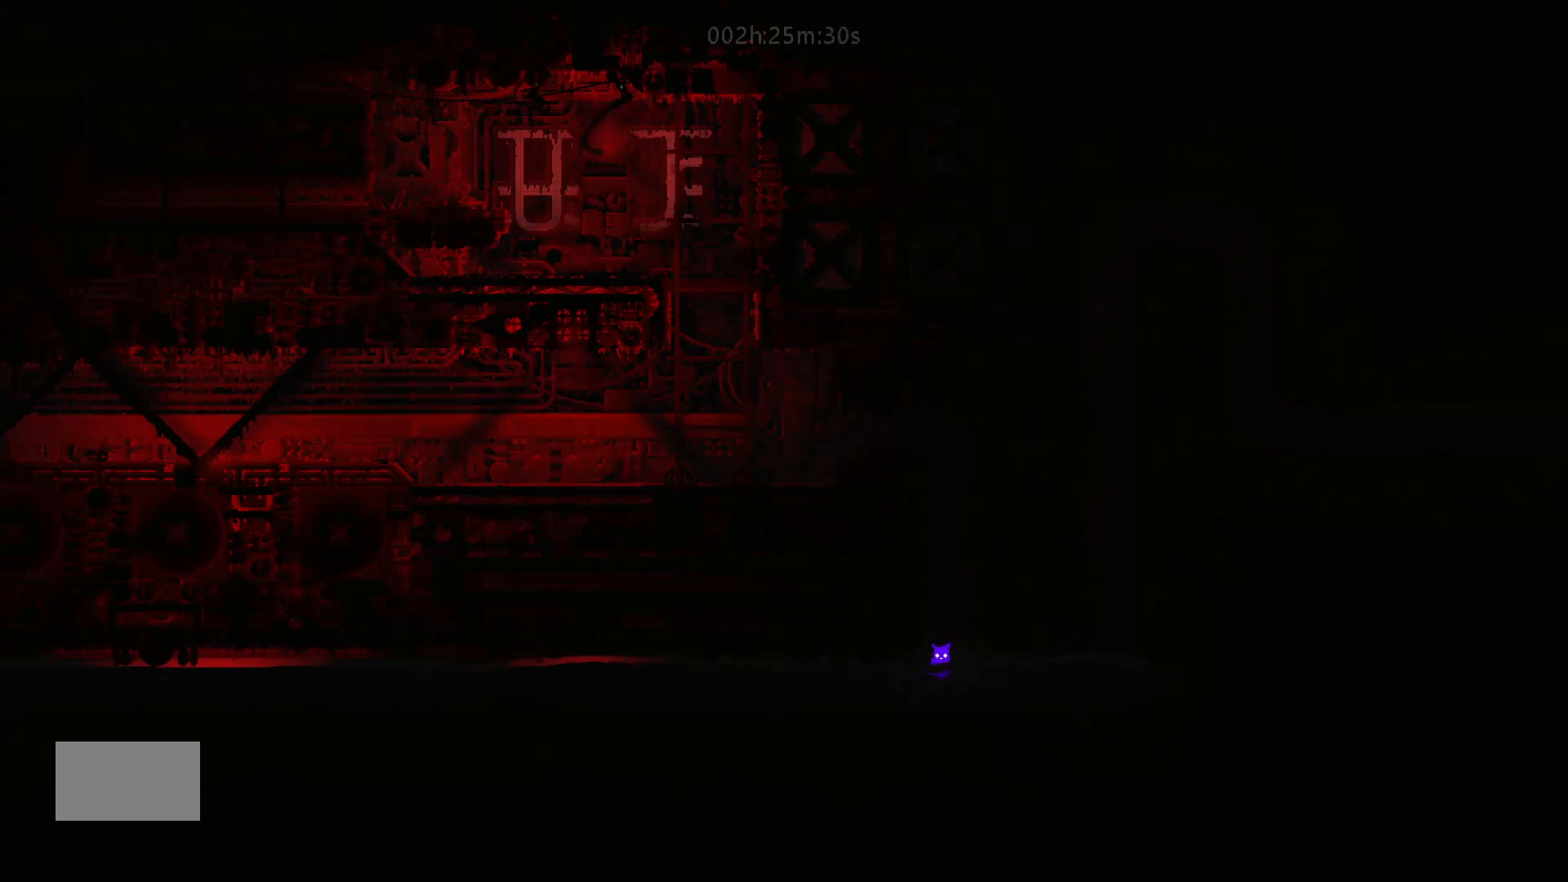
{"keys": ["left", "up"], "mouse_move": "up-left", "events": [[33, "right", "up"], [67, "up", "down"], [217, "j", "down"], [383, "left", "down"], [467, "j", "up"]]}
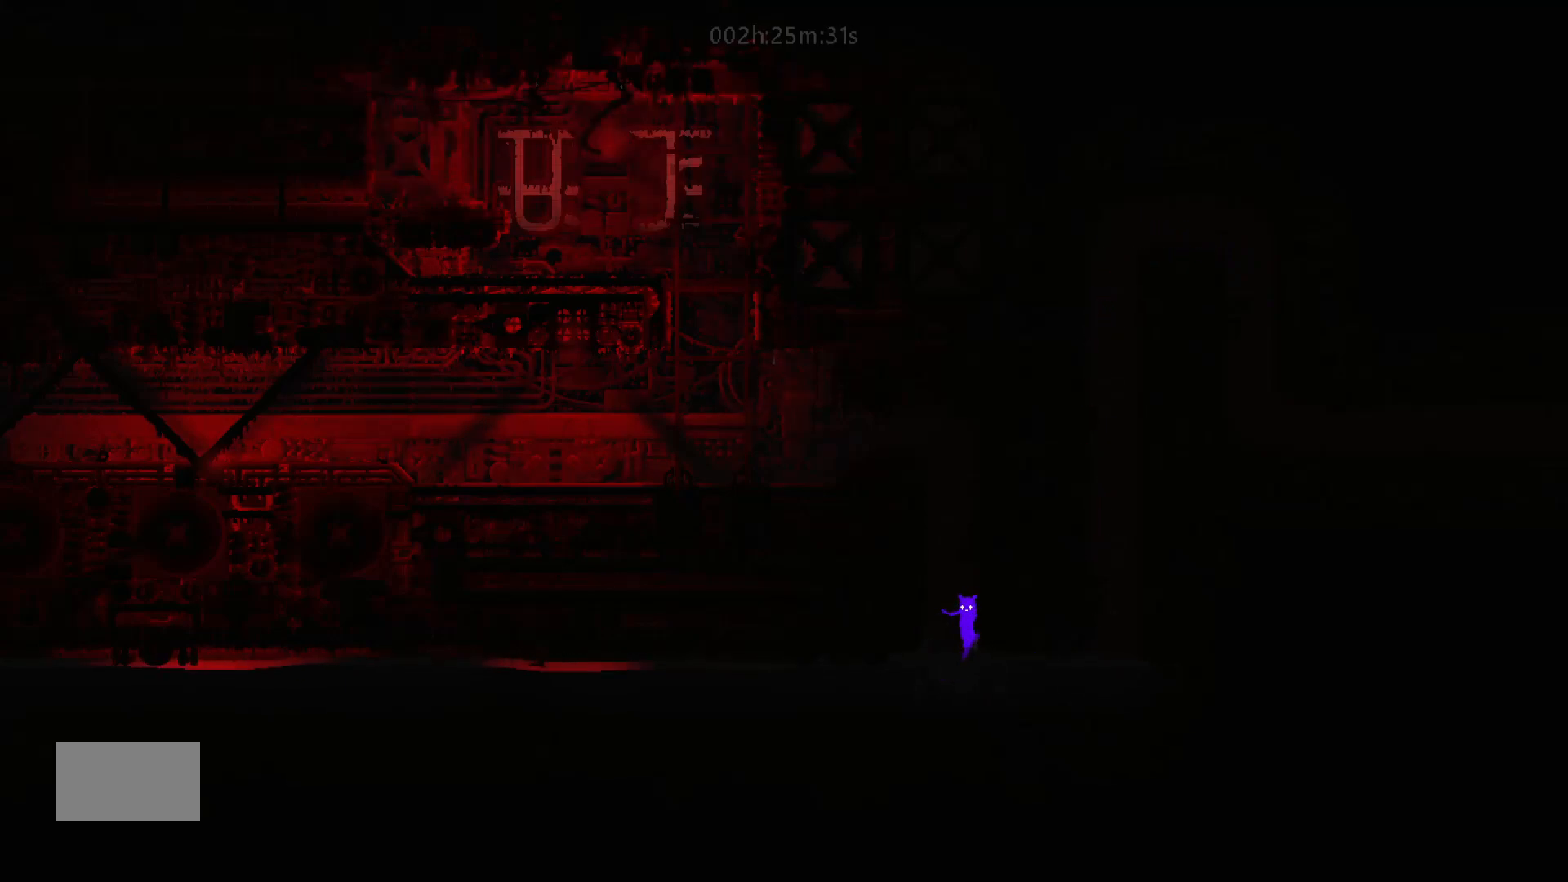
{"keys": ["up"], "mouse_move": "up", "events": [[217, "j", "down"], [383, "j", "up"], [417, "left", "up"]]}